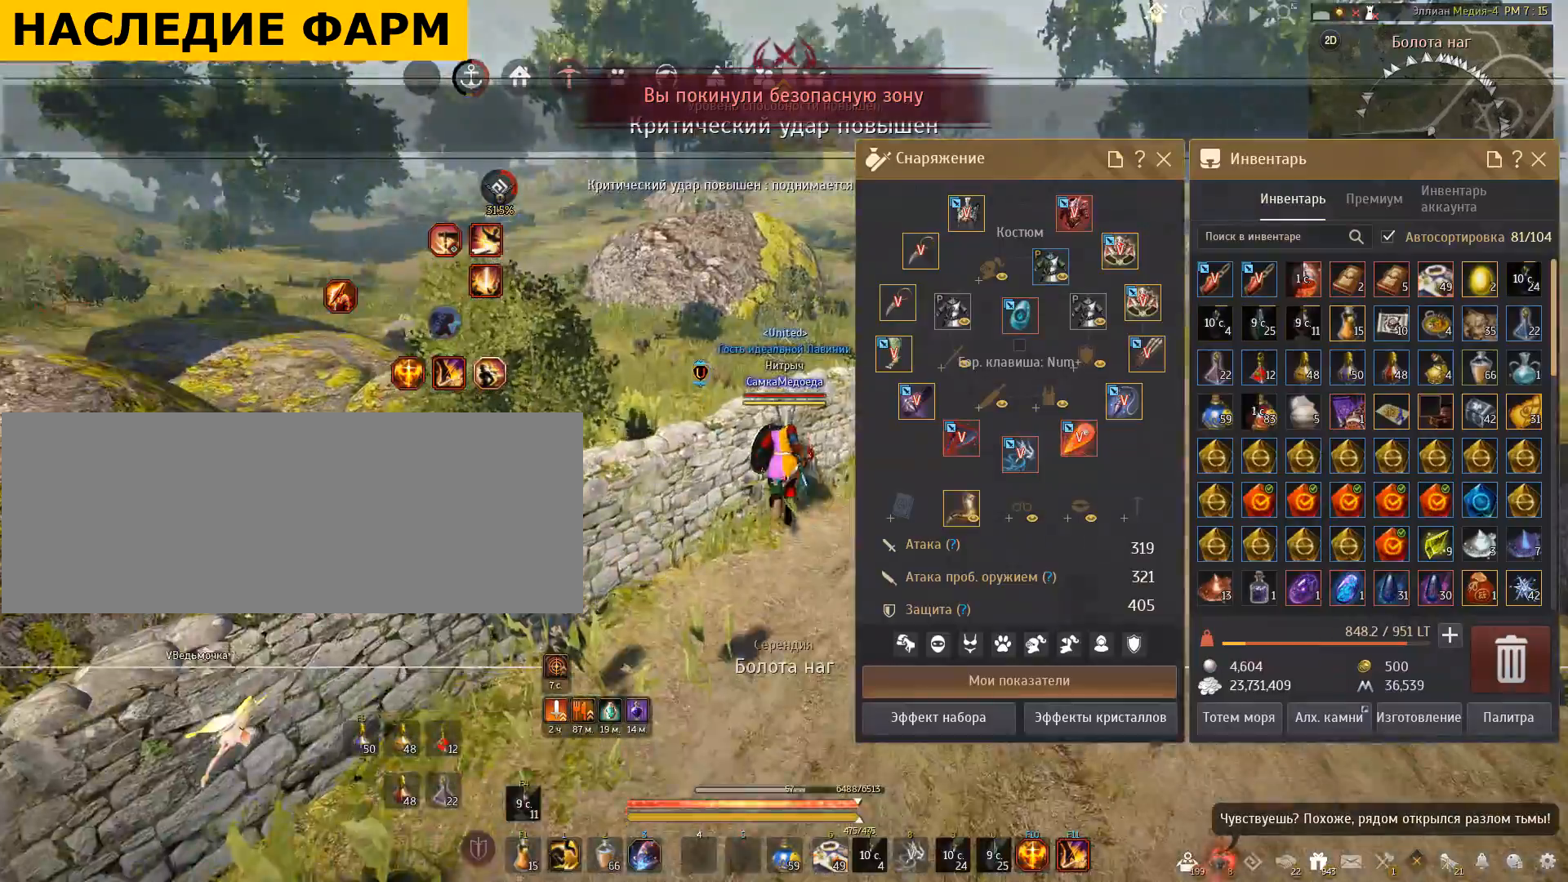
Gameplay with keyboard and mouse; each line is a JSON object with the keys and mouse buttons held at the frame after it. "events" lists presses ("down") and releases ("up") of "a", "c", "d", "e", "f", "q", "s", "shift", "space", "tab", "w", "x", "mouse_left" and "mouse_right" between this image and that frame as [ms after this image, input, new state], when the widget could be followed in between. "mouse_left", "mouse_right" = the "left", "right" buttons of the "mouse" list. No other keys are recorded. Mouse movement is not recorded.
{"keys": ["space"], "mouse": [], "events": [[67, "space", "down"], [467, "w", "up"]]}
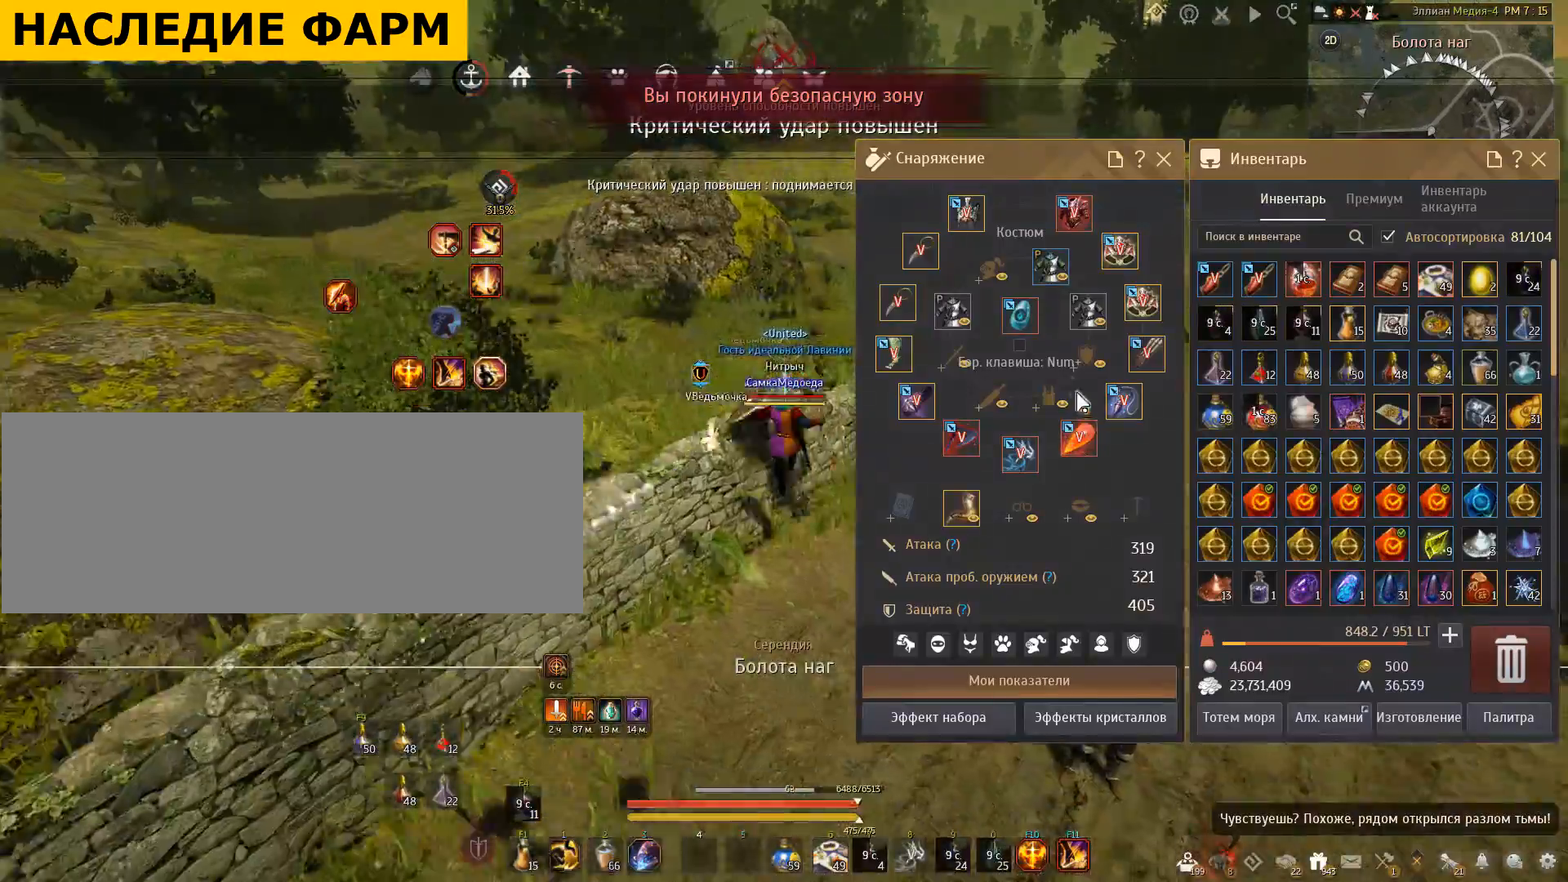
{"keys": [], "mouse": [], "events": [[66, "space", "up"], [400, "mouse_left", "down"], [500, "mouse_left", "up"]]}
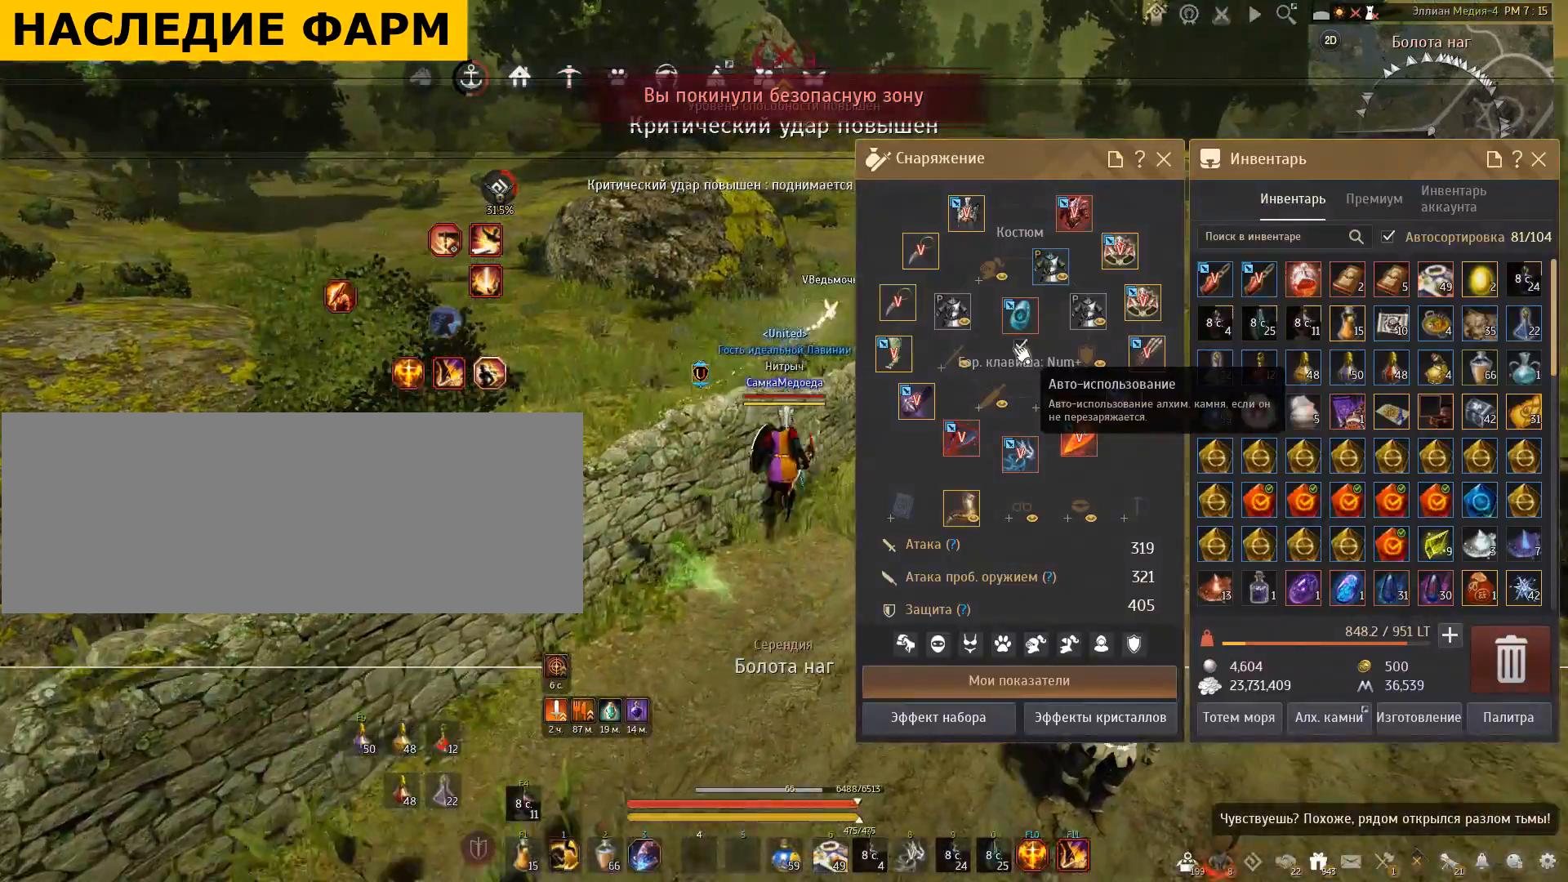
{"keys": ["space", "w"], "mouse": [], "events": [[267, "w", "down"], [434, "space", "down"]]}
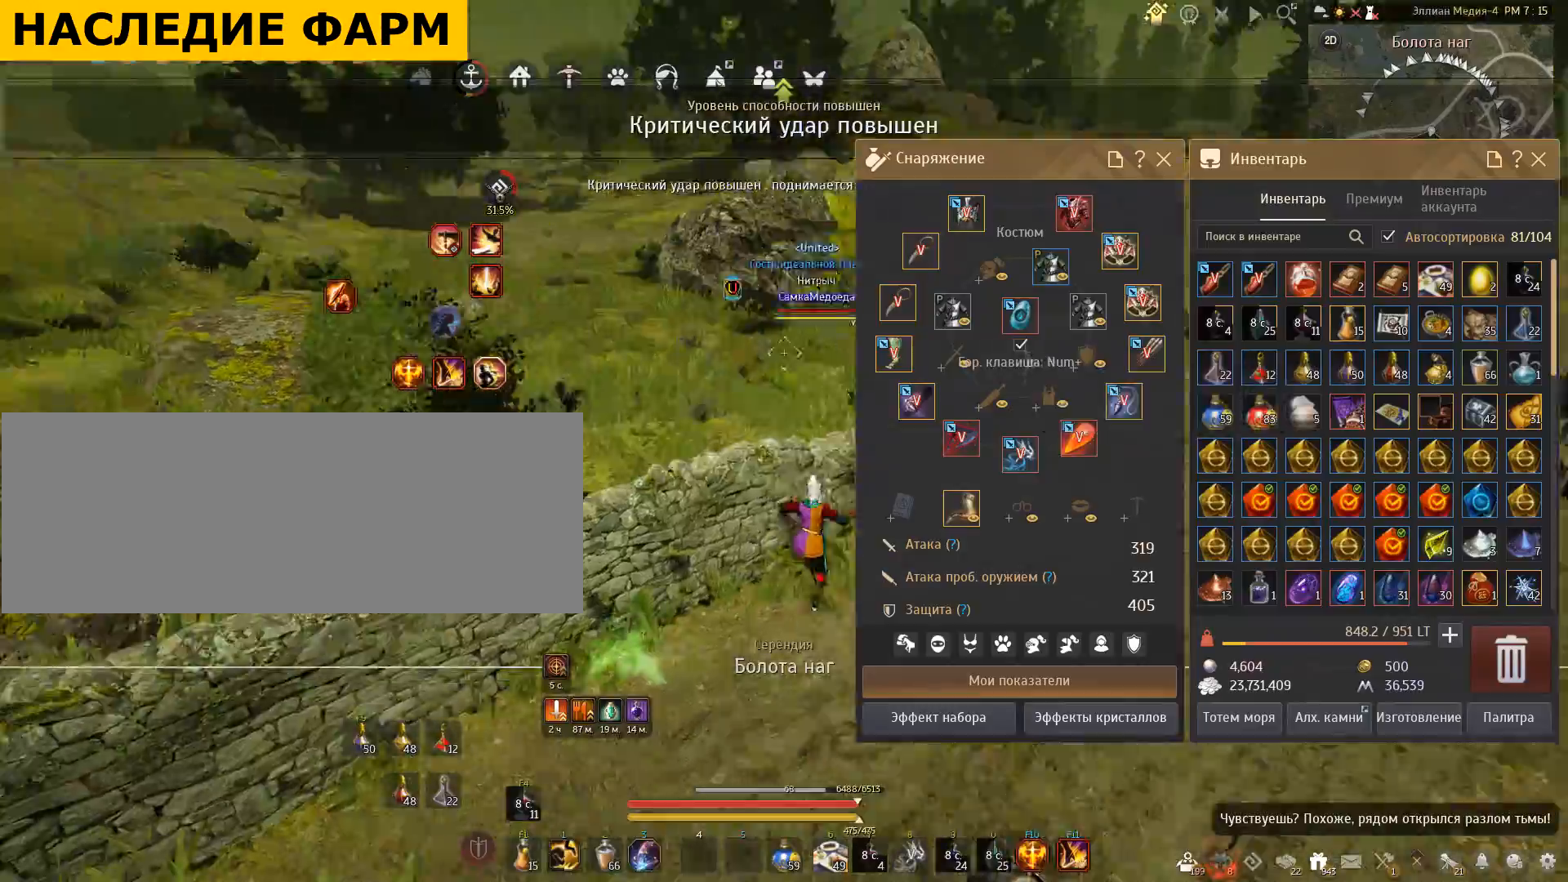
{"keys": [], "mouse": [], "events": [[400, "space", "up"], [433, "w", "up"]]}
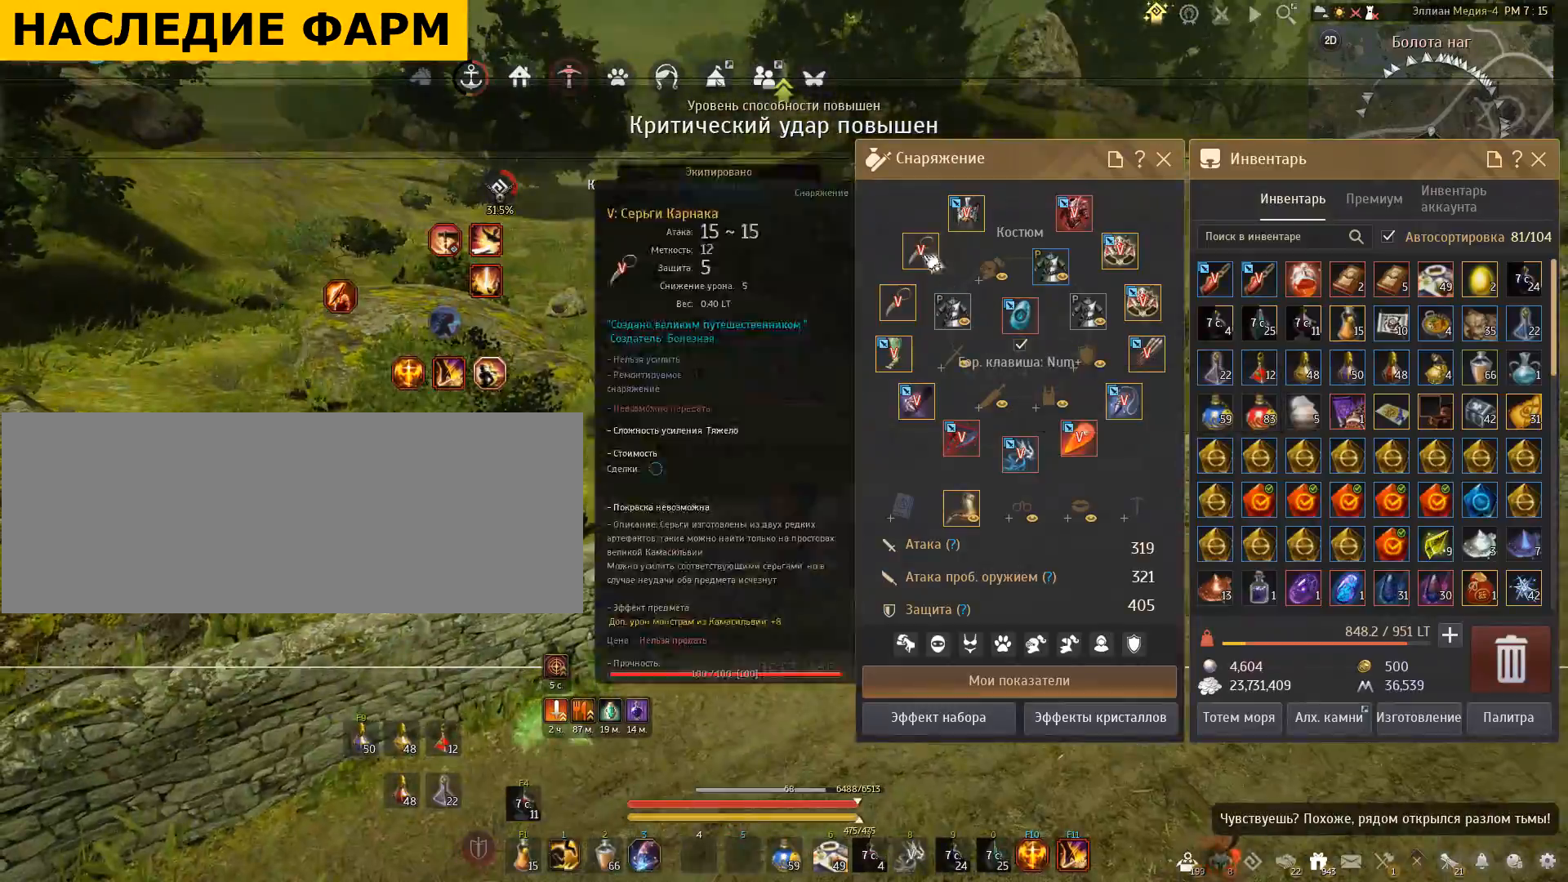
{"keys": ["w"], "mouse": [], "events": [[300, "w", "down"]]}
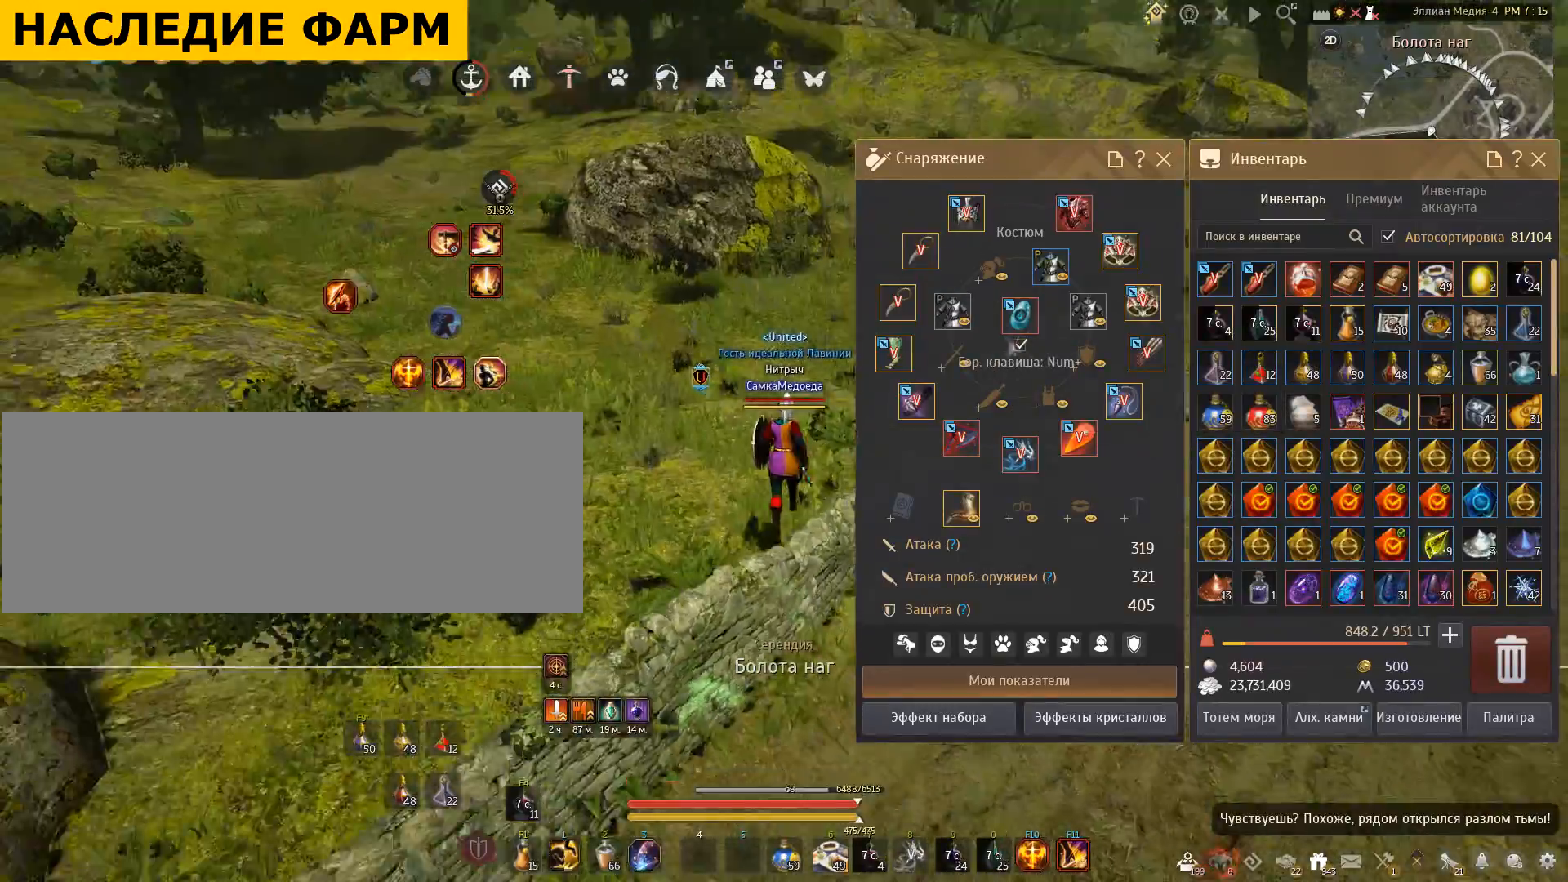
{"keys": ["shift", "w"], "mouse": [], "events": [[100, "shift", "down"]]}
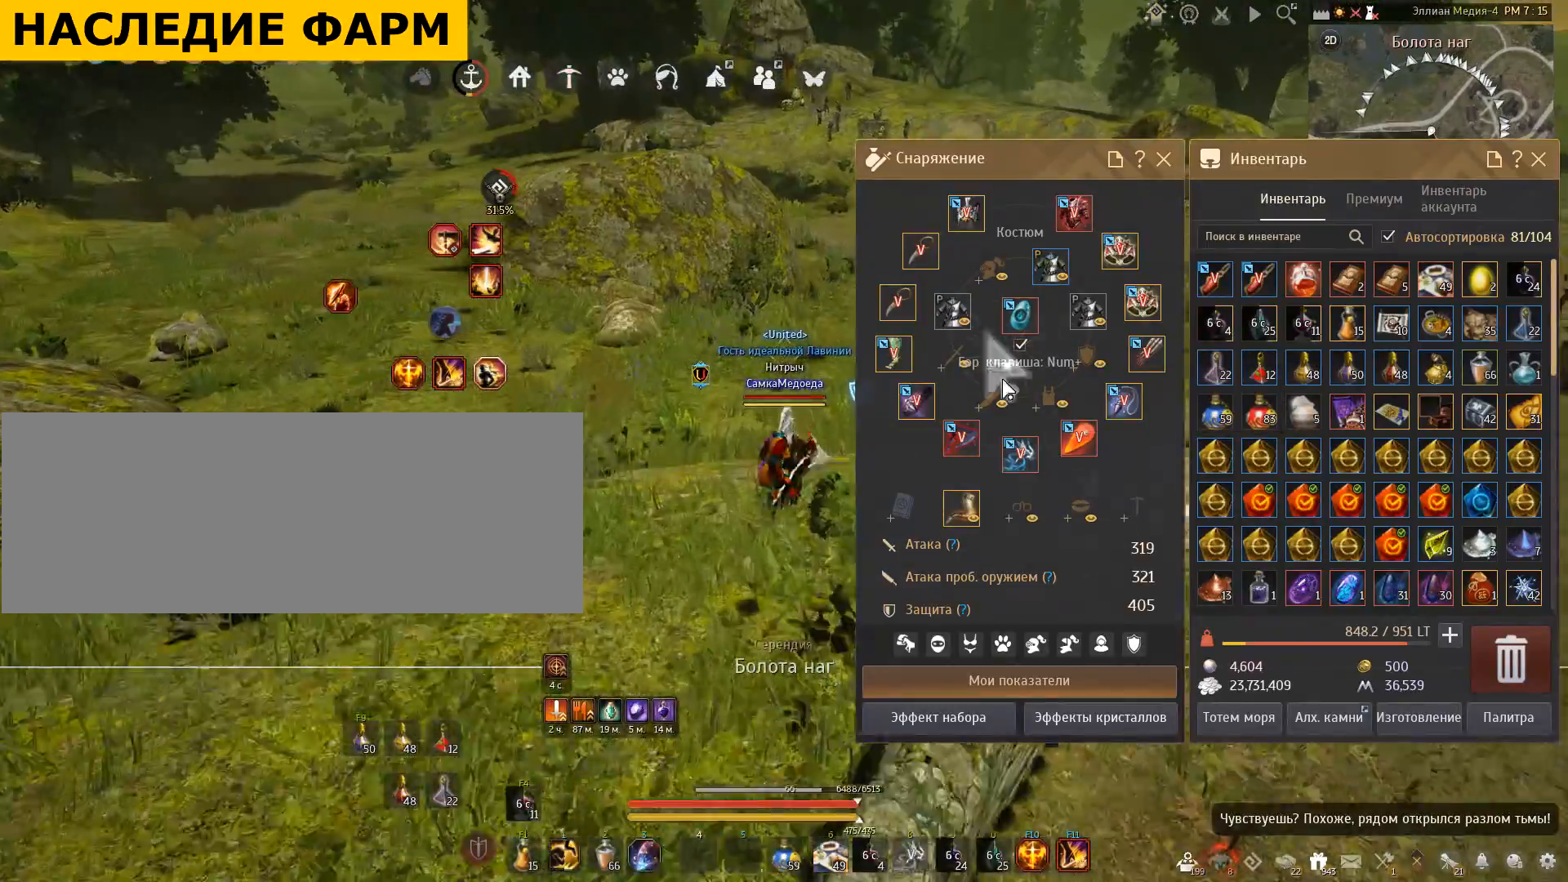
{"keys": ["w"], "mouse": [], "events": [[200, "w", "up"], [234, "shift", "up"], [501, "w", "down"]]}
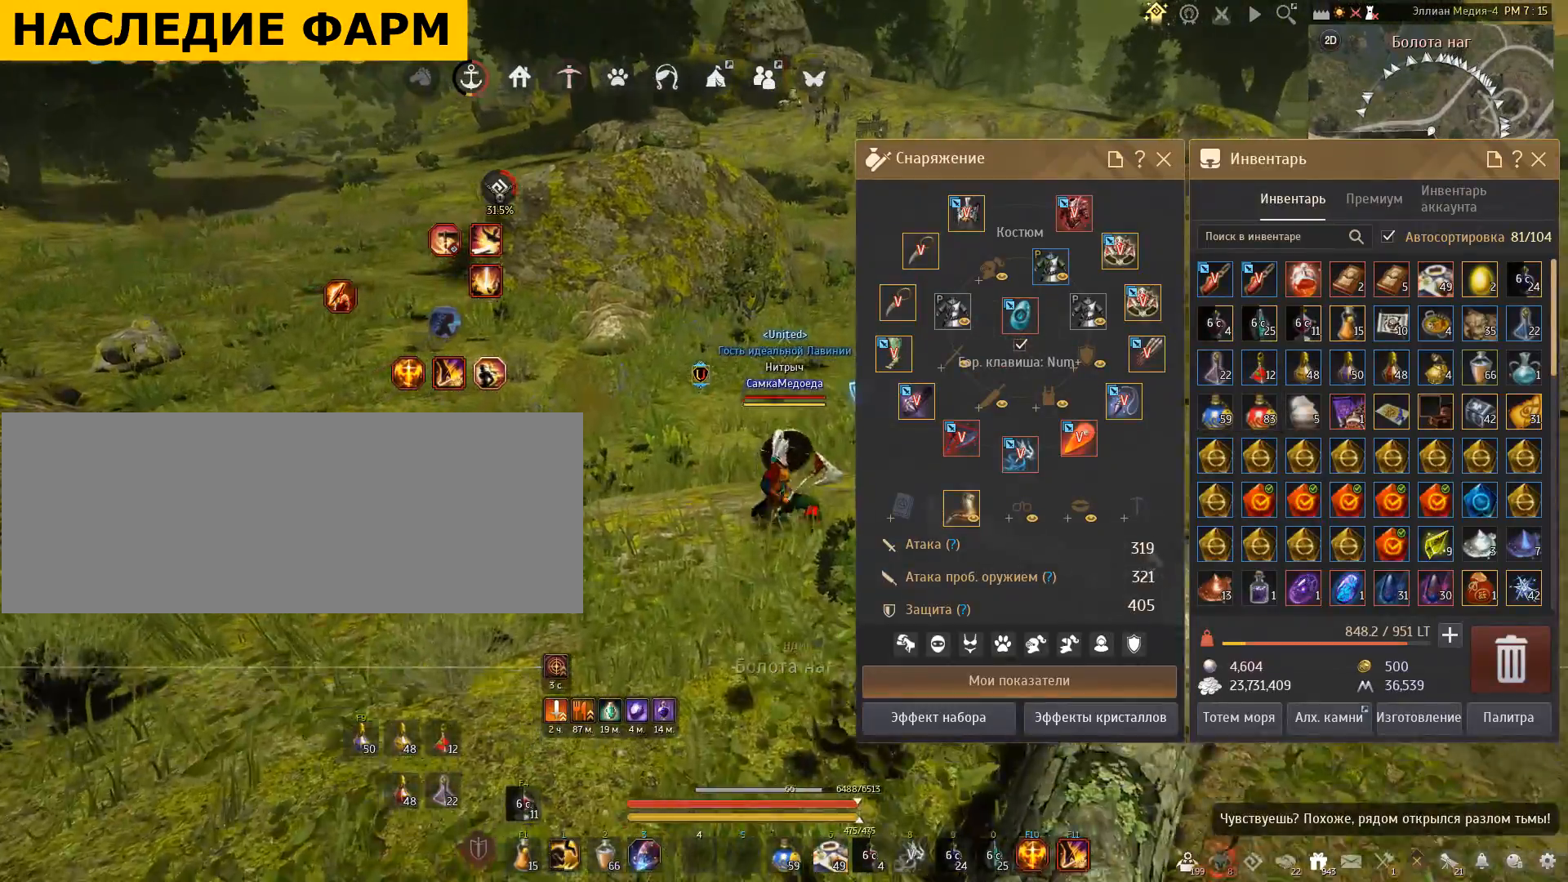
{"keys": ["shift", "w"], "mouse": [], "events": [[100, "shift", "down"]]}
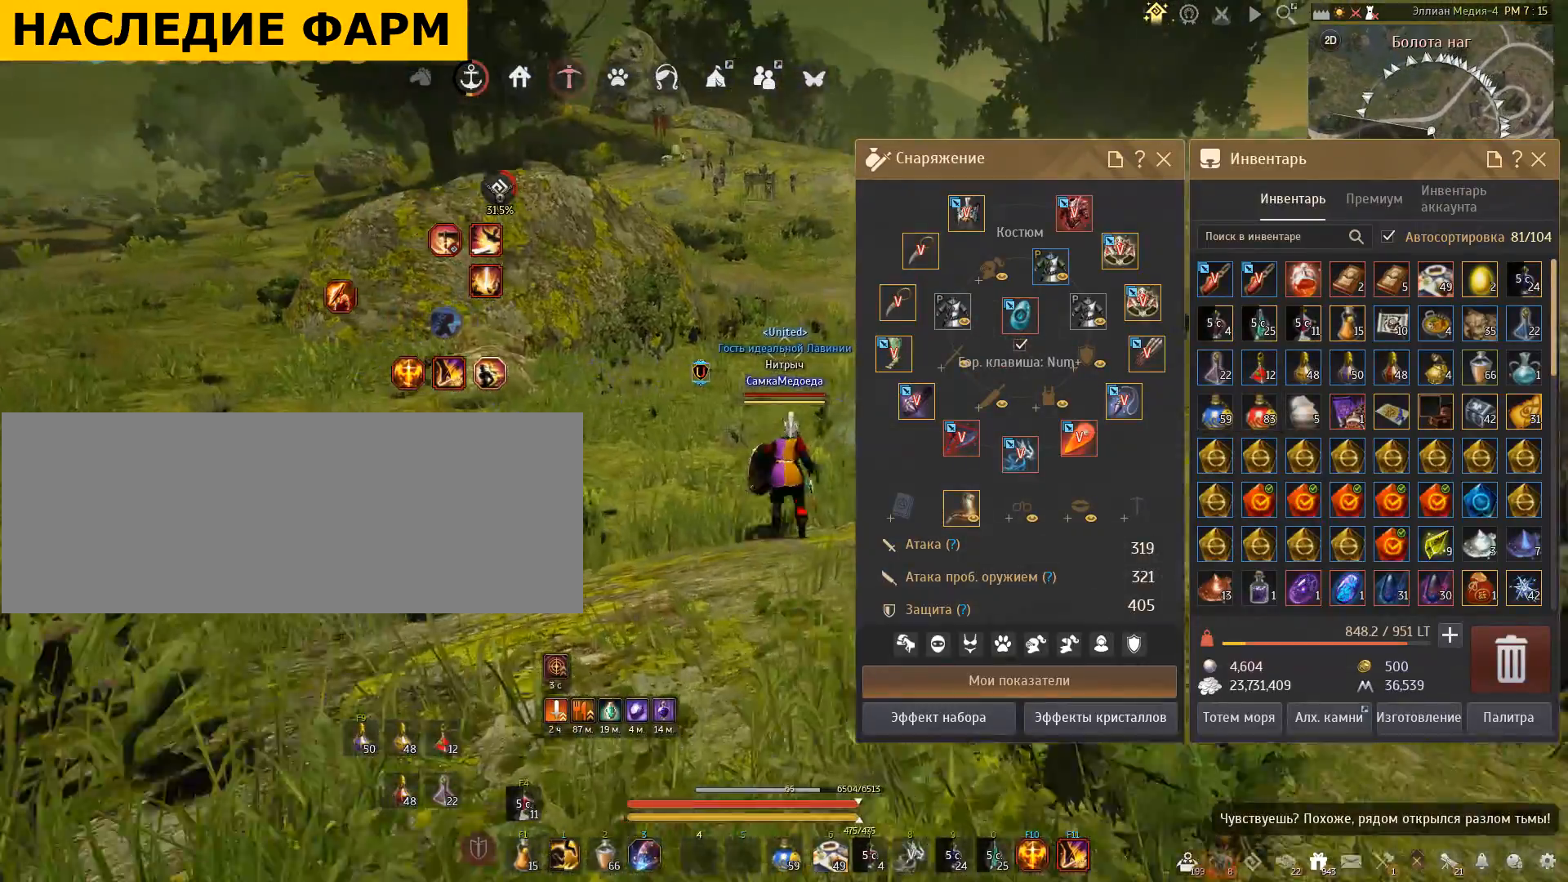
{"keys": [], "mouse": [], "events": [[434, "w", "up"], [501, "shift", "up"]]}
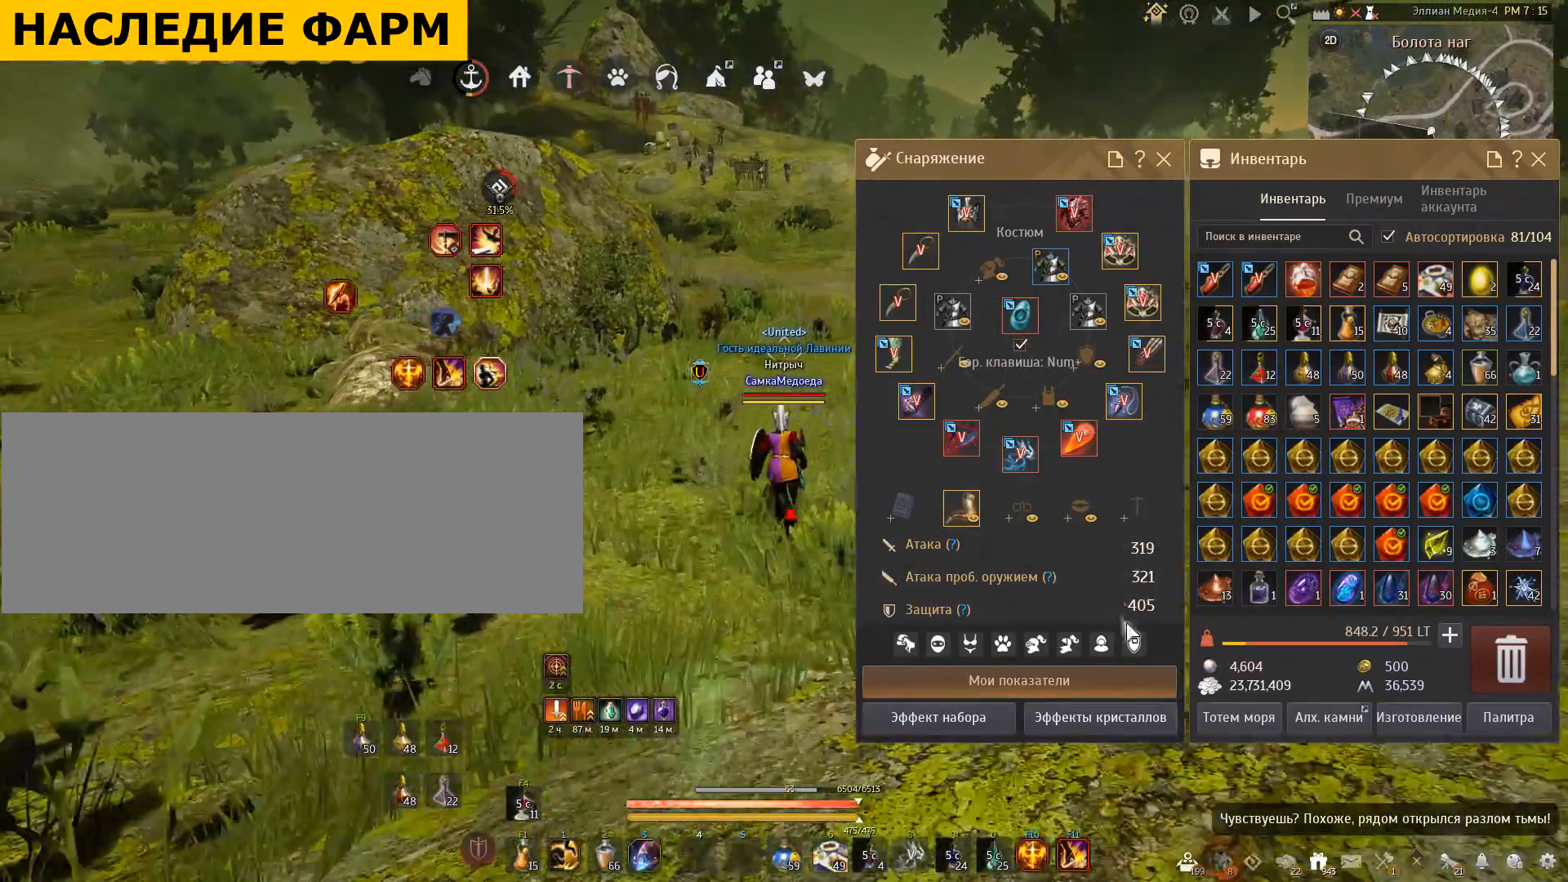
{"keys": [], "mouse": [], "events": []}
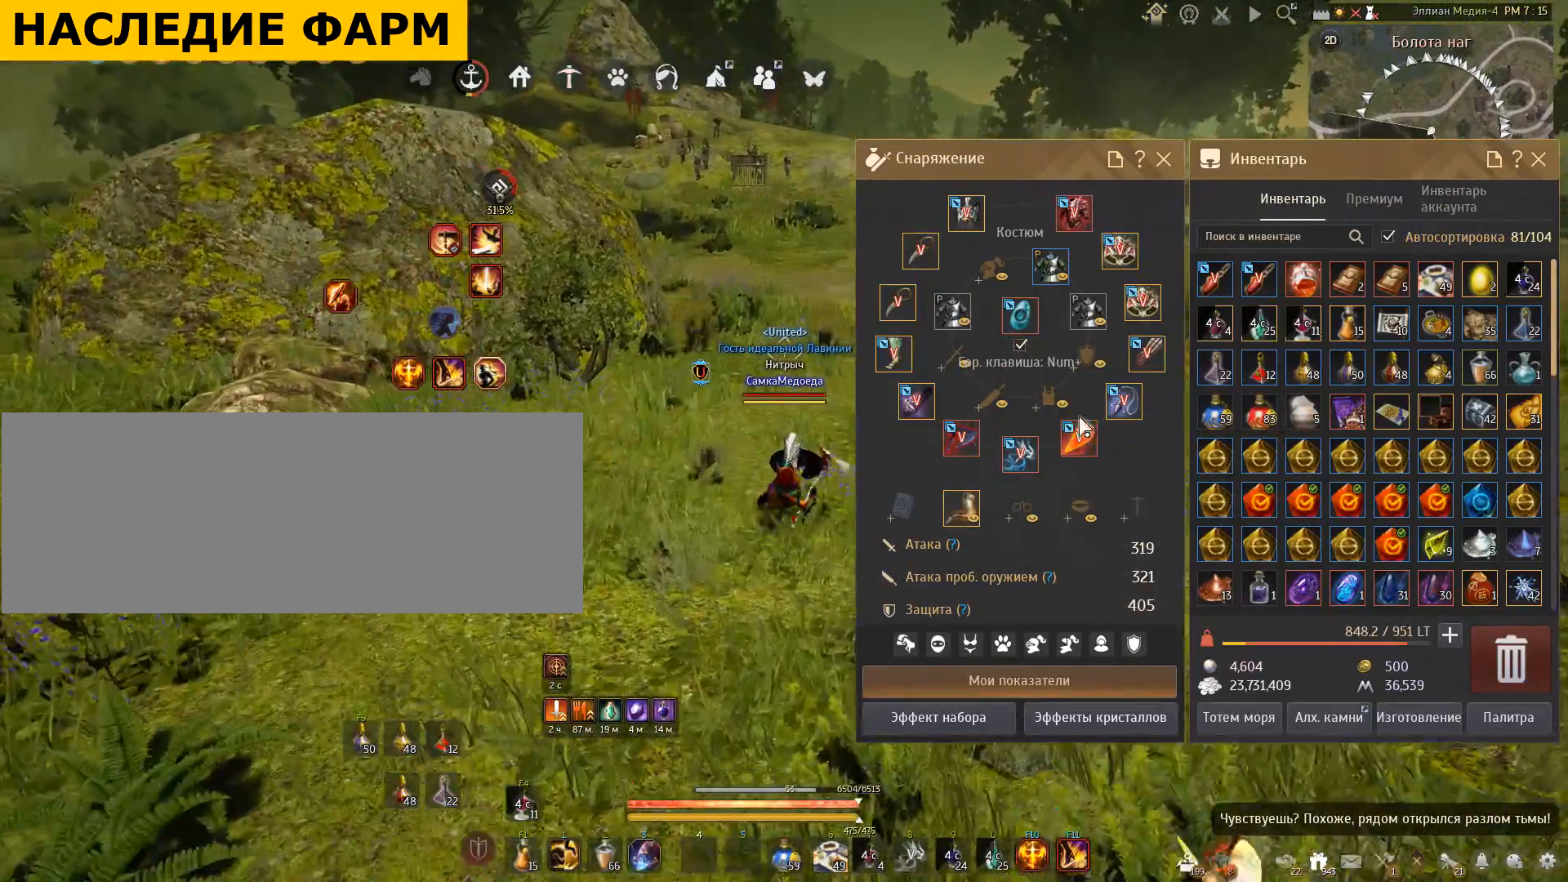
{"keys": ["shift", "w"], "mouse": [], "events": [[200, "w", "down"], [300, "shift", "down"]]}
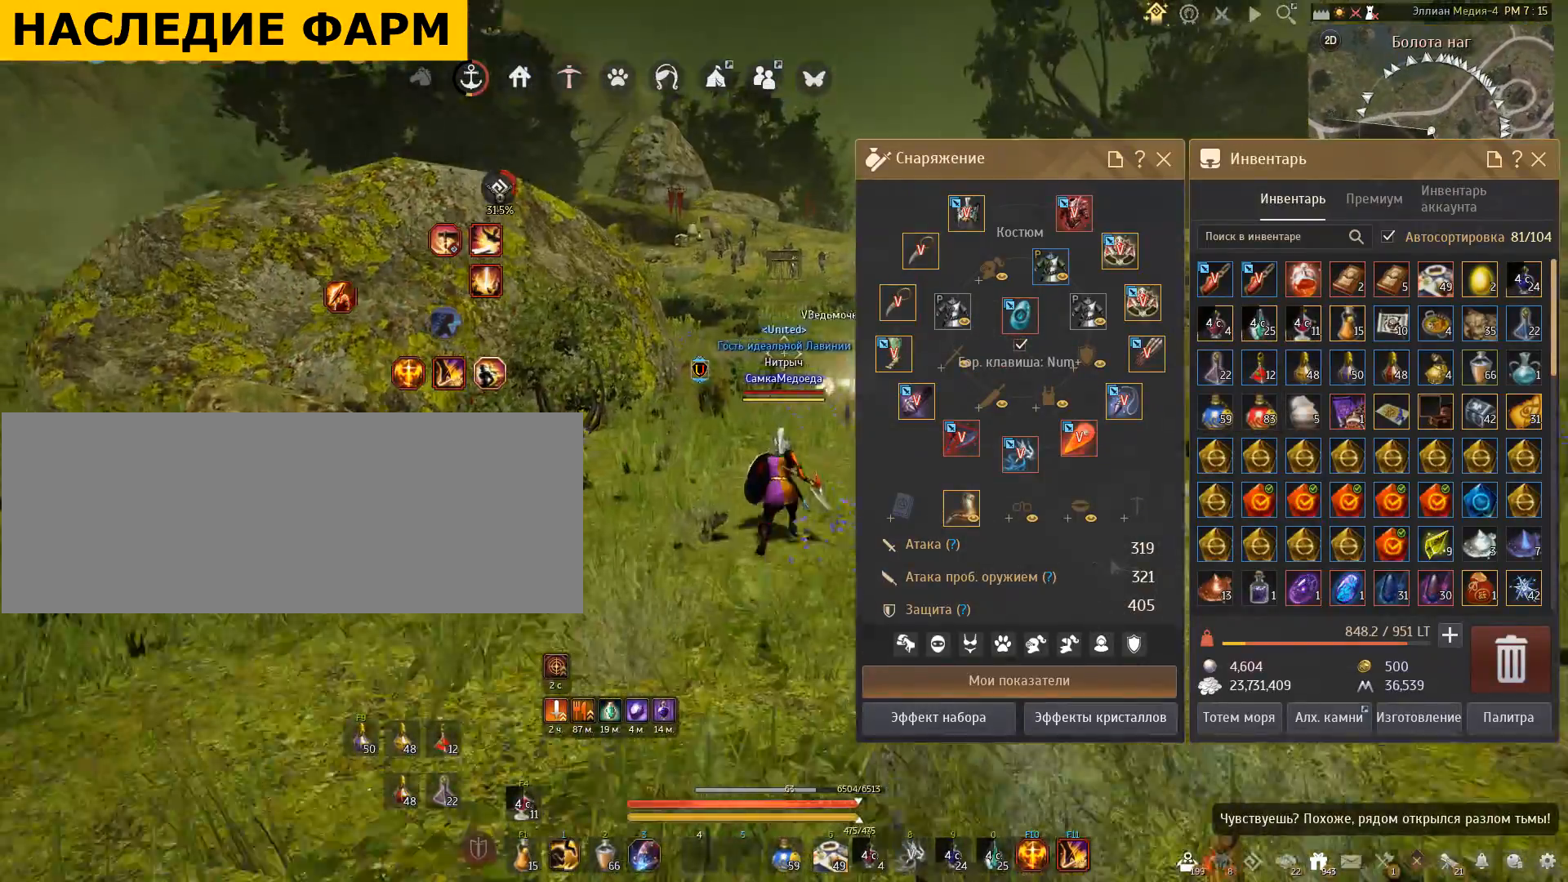
{"keys": [], "mouse": [], "events": [[334, "w", "up"], [434, "shift", "up"]]}
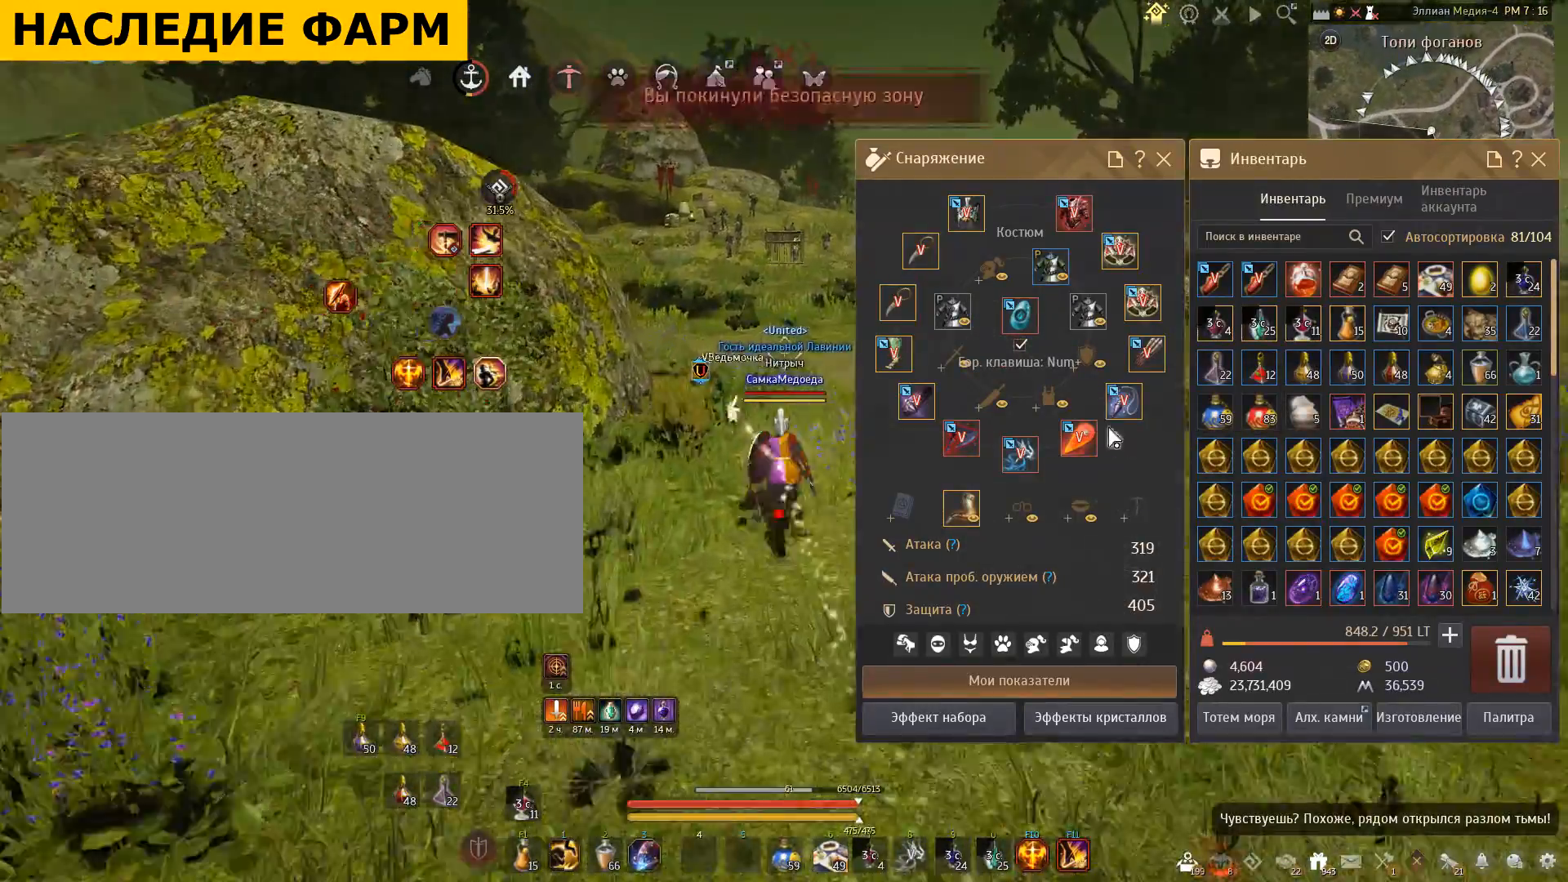
{"keys": ["shift", "w"], "mouse": [], "events": [[400, "w", "down"], [467, "shift", "down"]]}
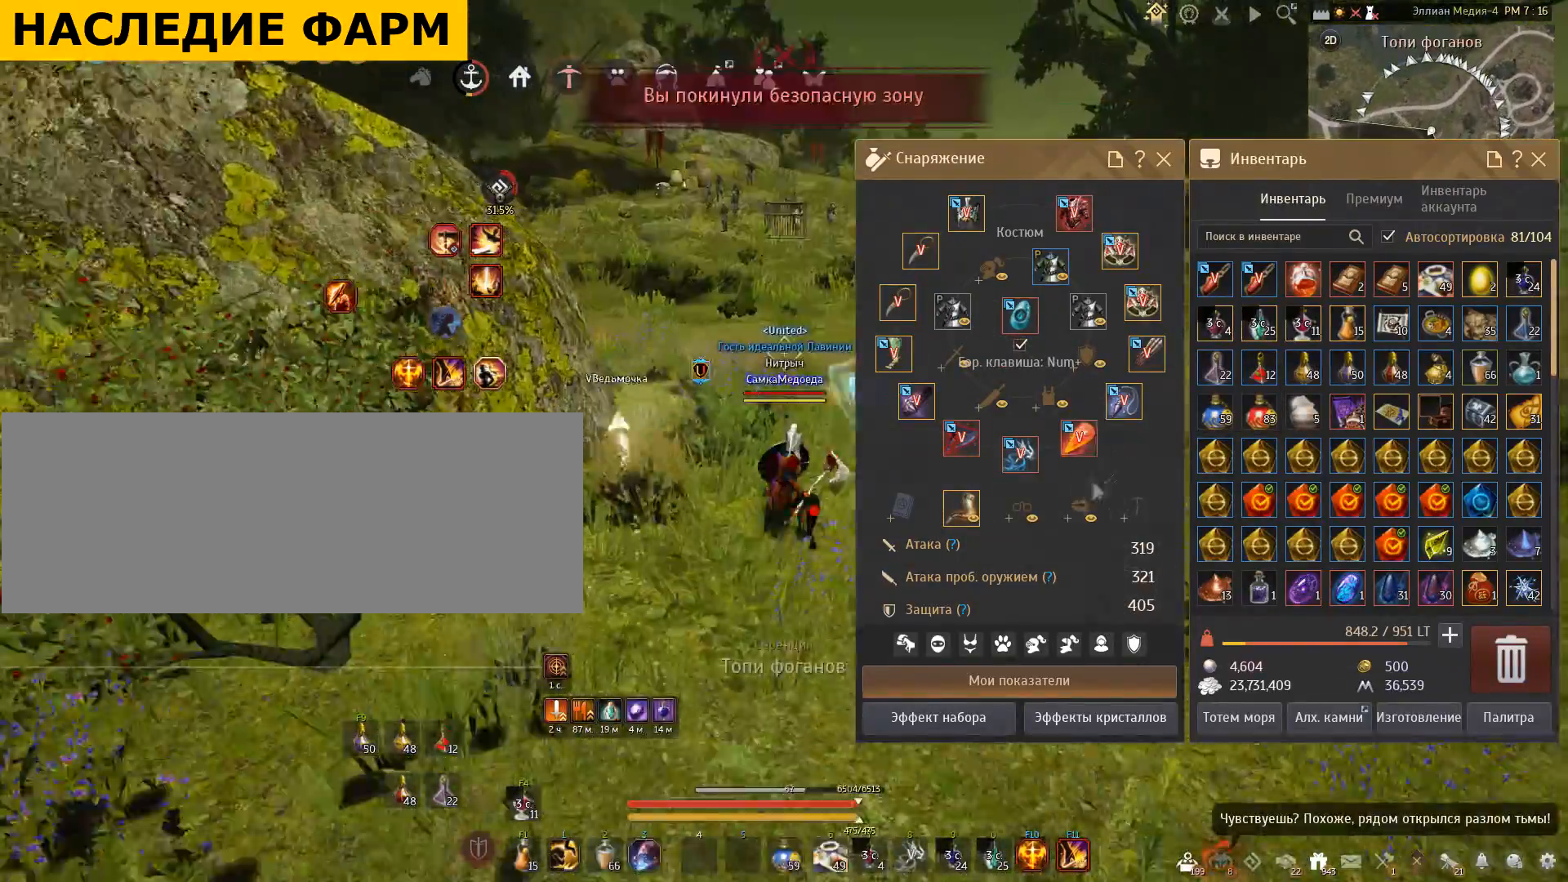
{"keys": ["shift", "w"], "mouse": [], "events": []}
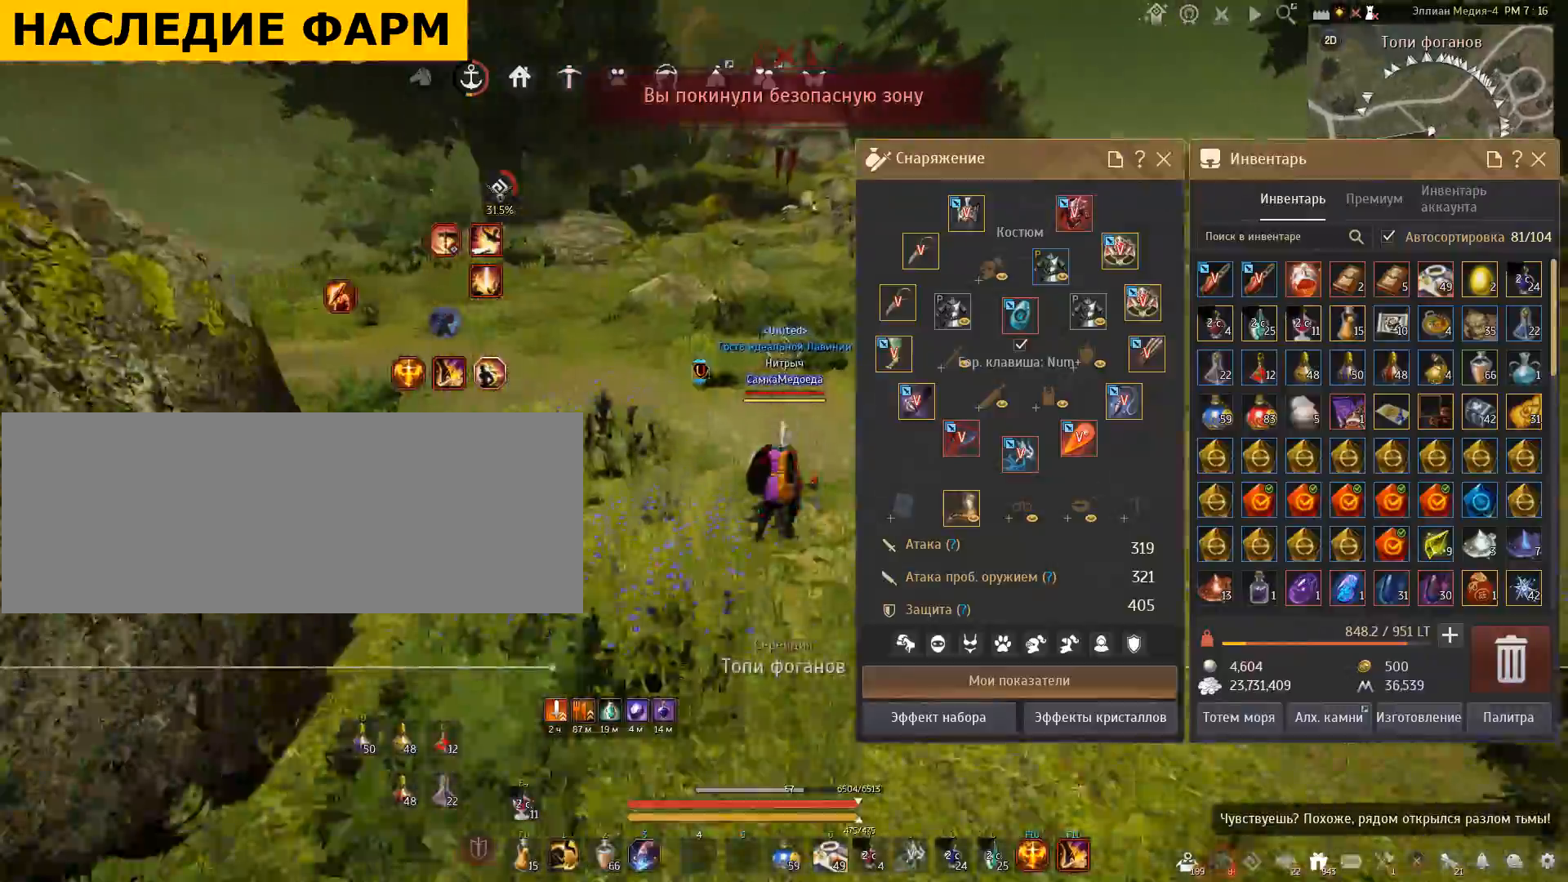
{"keys": ["shift", "w"], "mouse": [], "events": []}
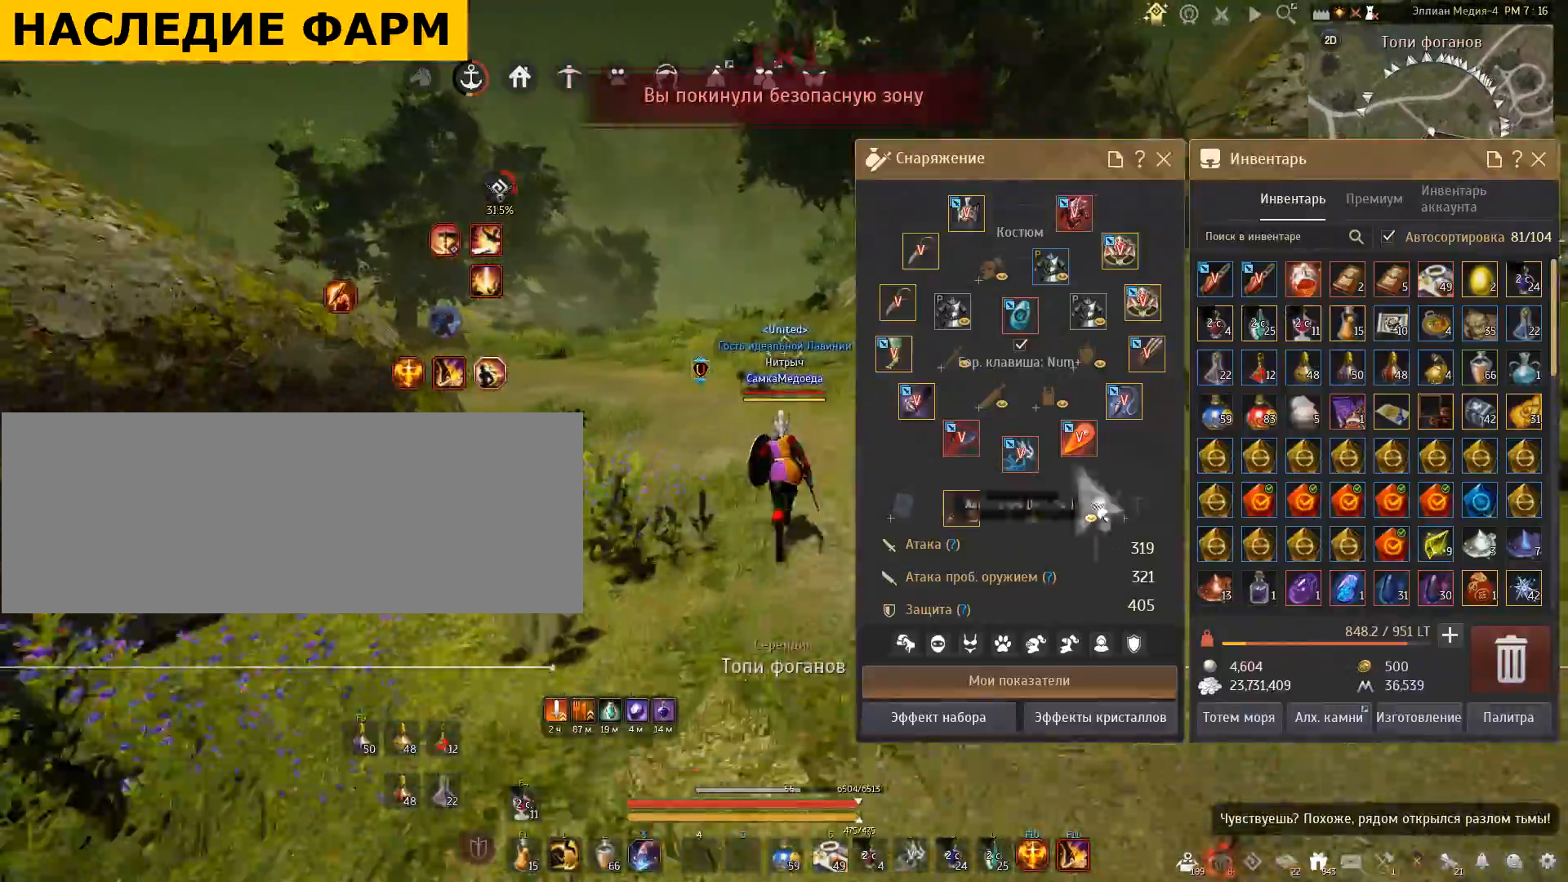
{"keys": ["w"], "mouse": [], "events": [[134, "w", "up"], [200, "shift", "up"], [301, "w", "down"]]}
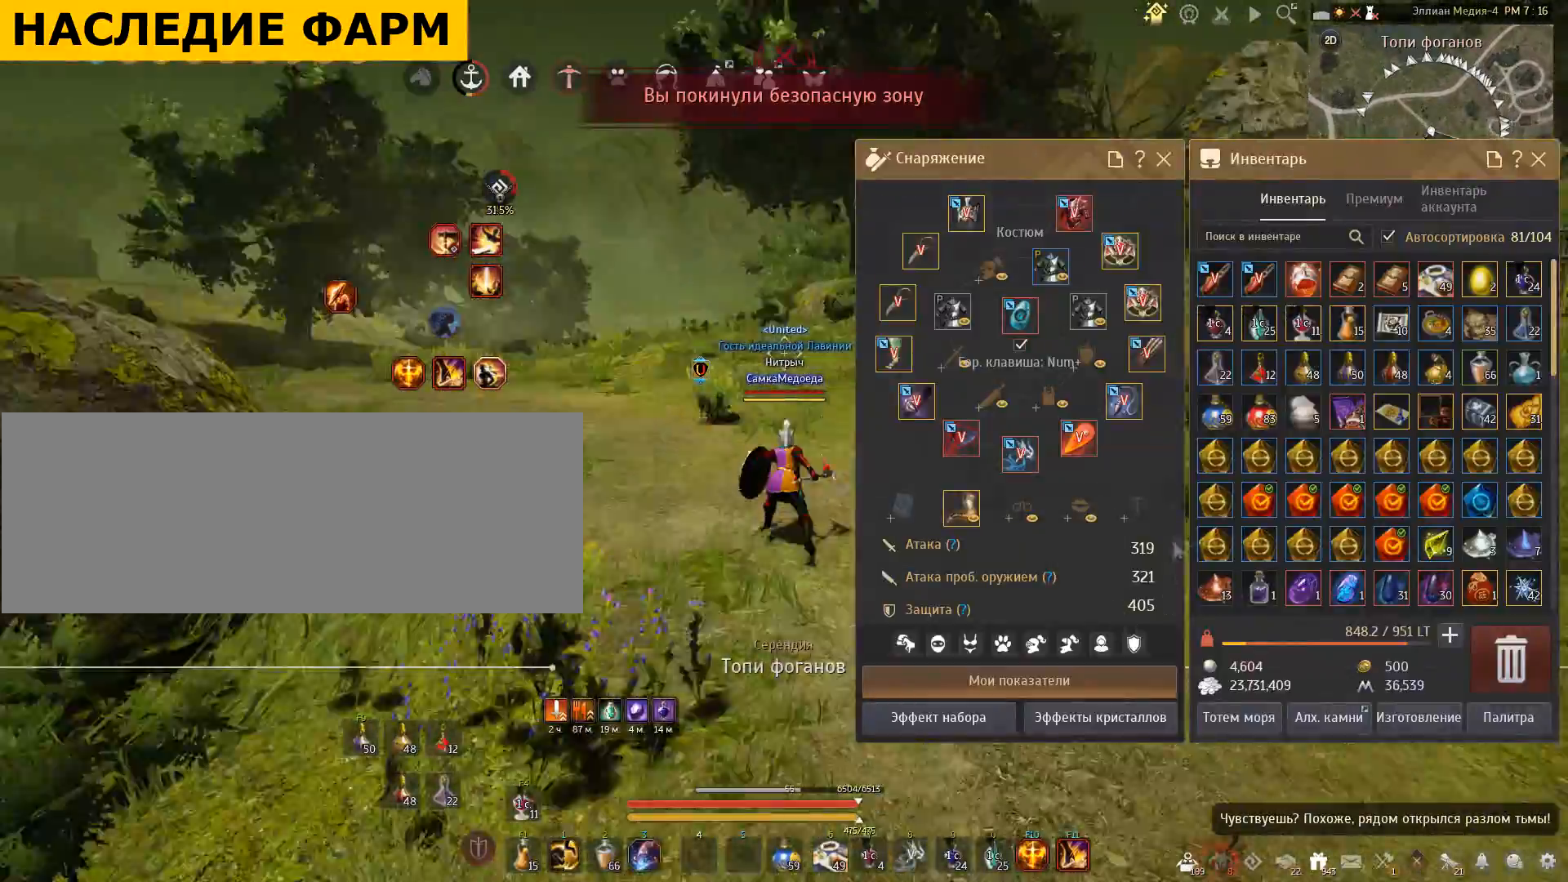
{"keys": ["a", "w"], "mouse": [], "events": [[467, "a", "down"]]}
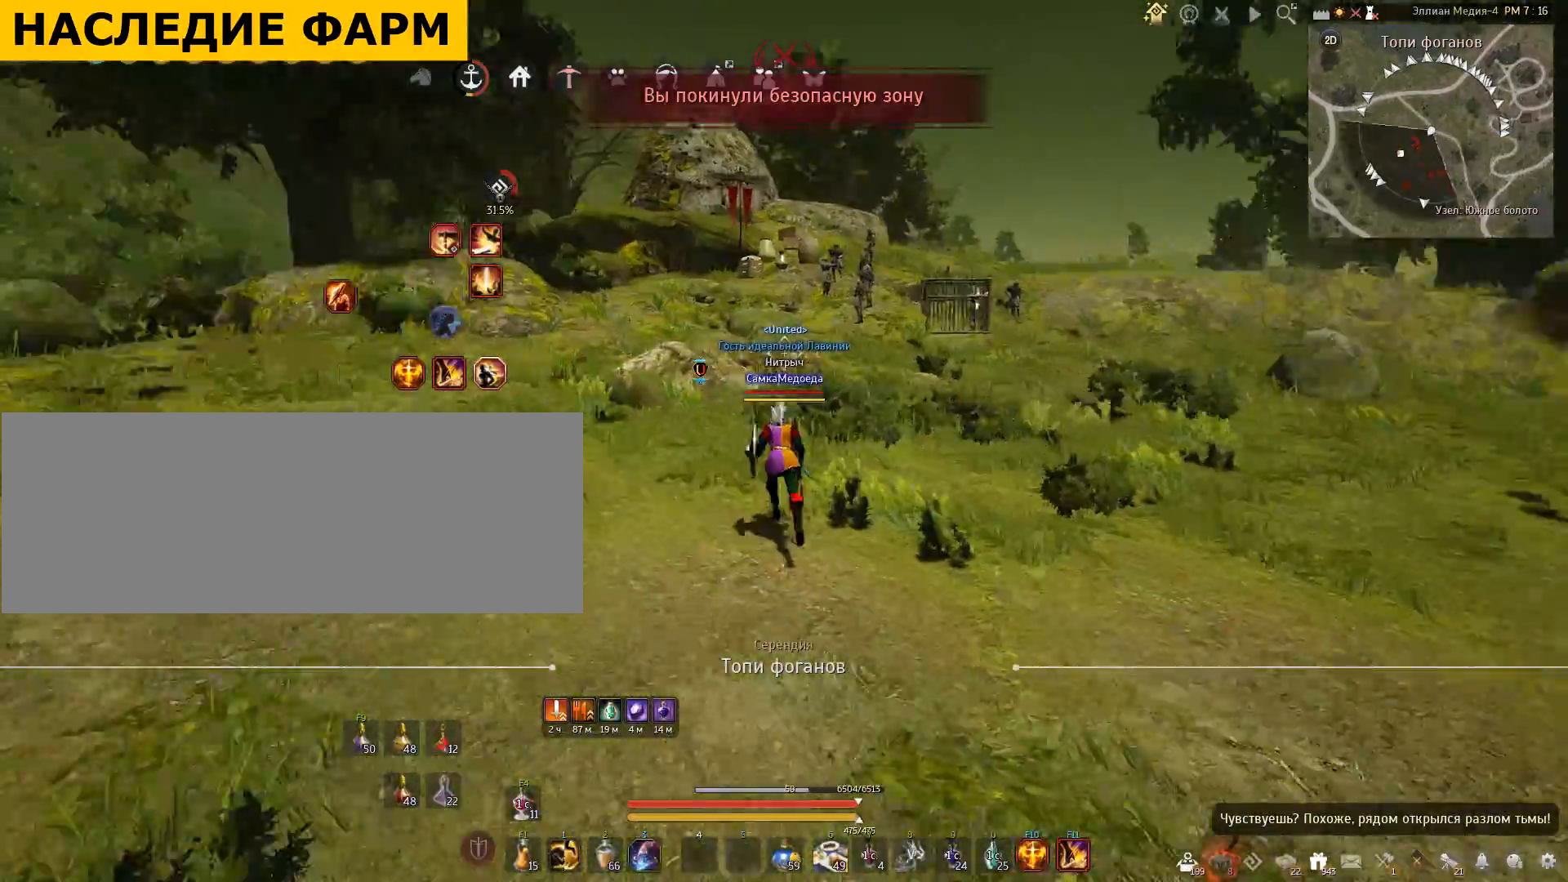
{"keys": ["shift", "w"], "mouse": [], "events": [[67, "w", "up"], [367, "a", "up"], [367, "shift", "down"], [367, "w", "down"]]}
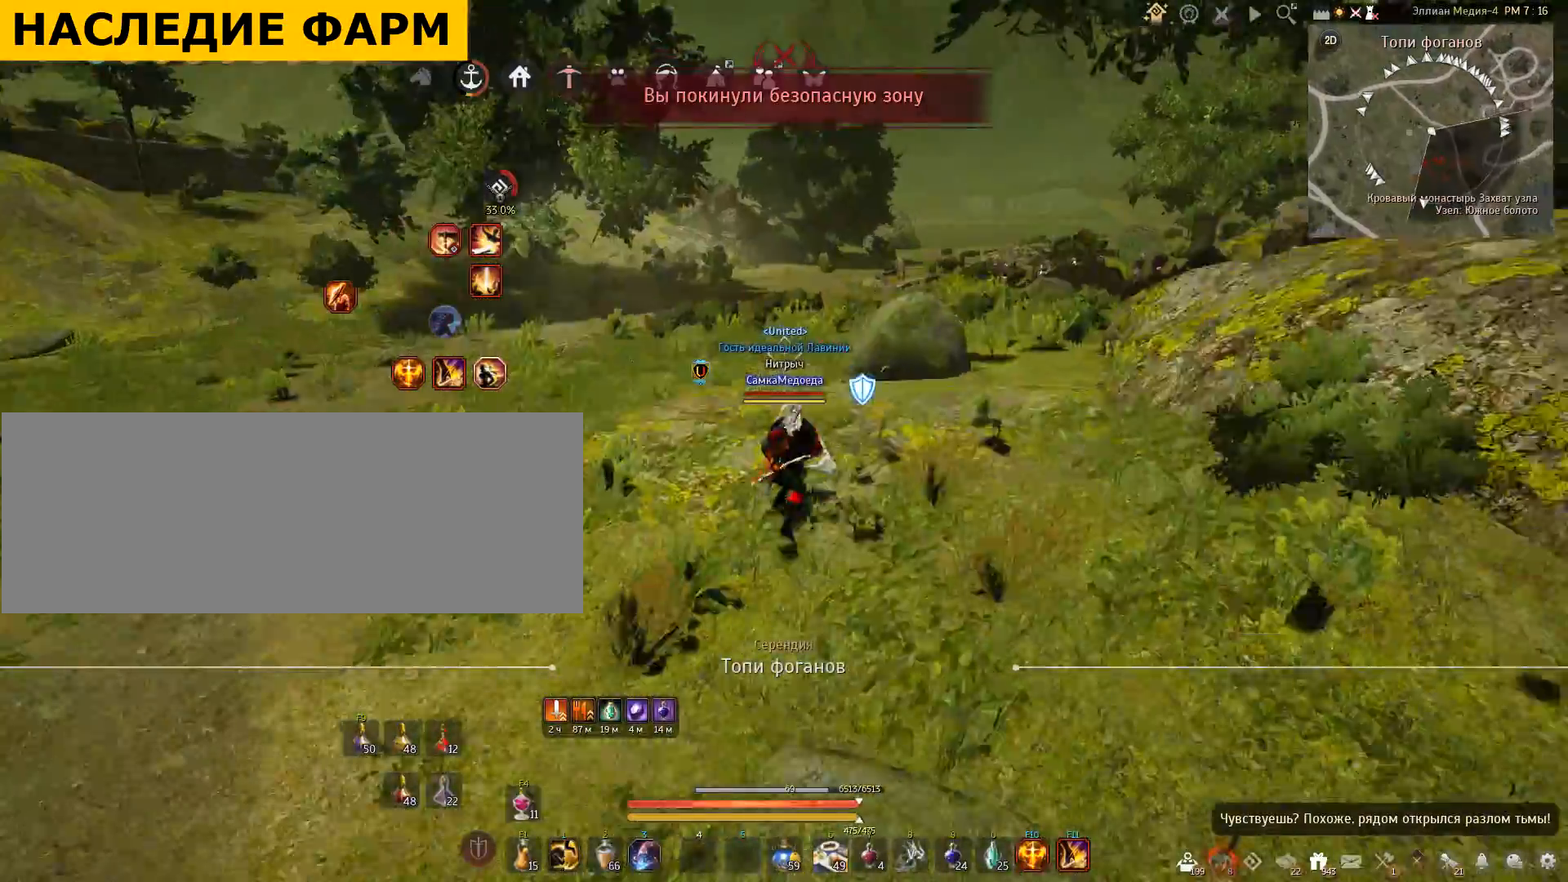
{"keys": ["w"], "mouse": [], "events": [[467, "shift", "up"]]}
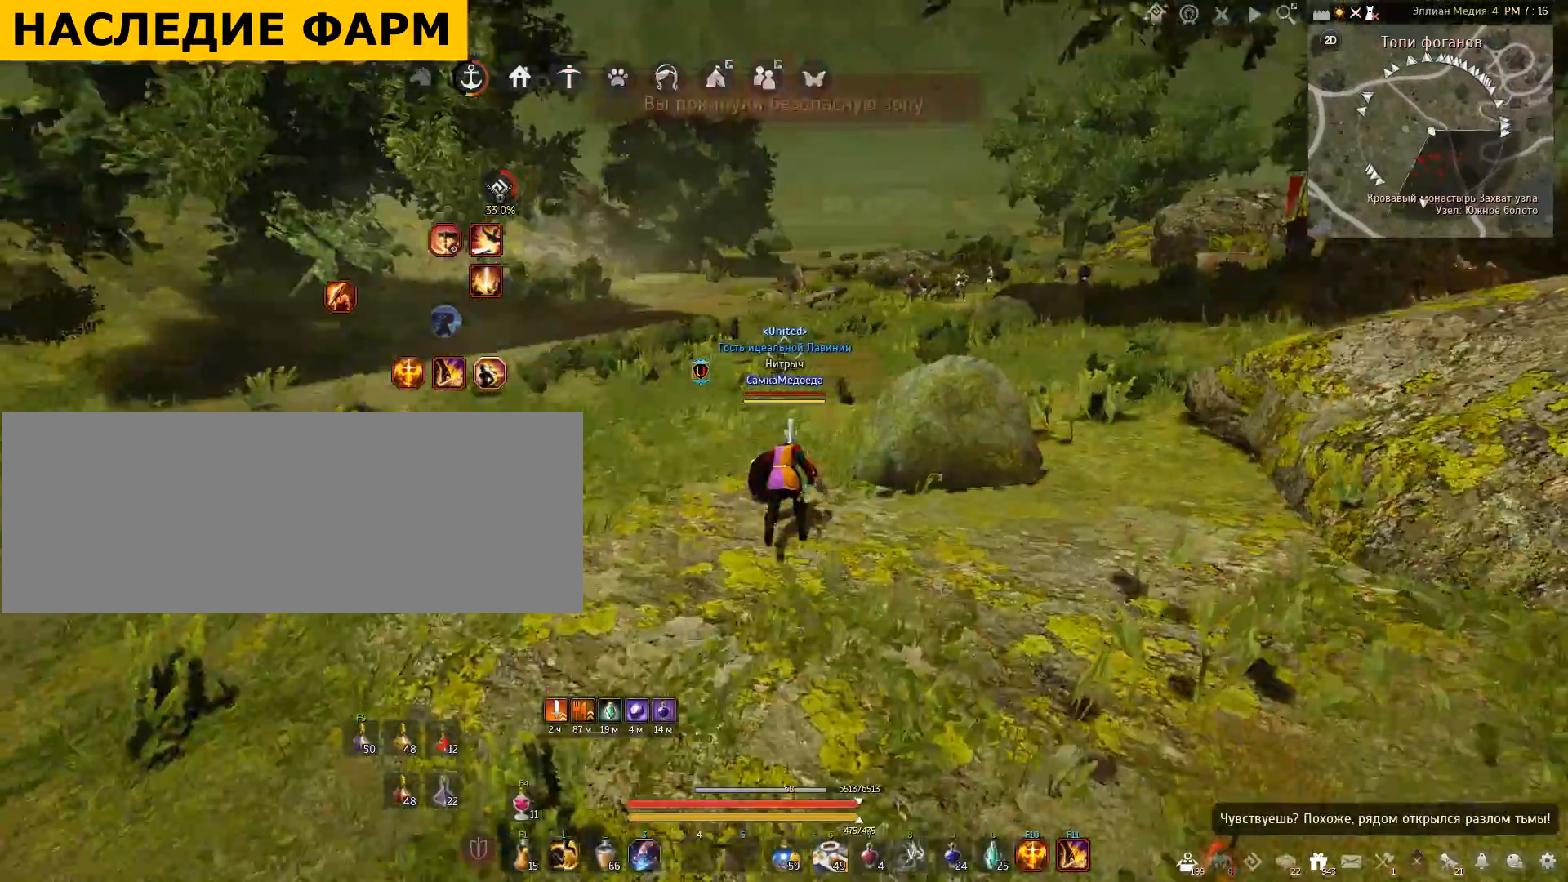
{"keys": ["w"], "mouse": [], "events": []}
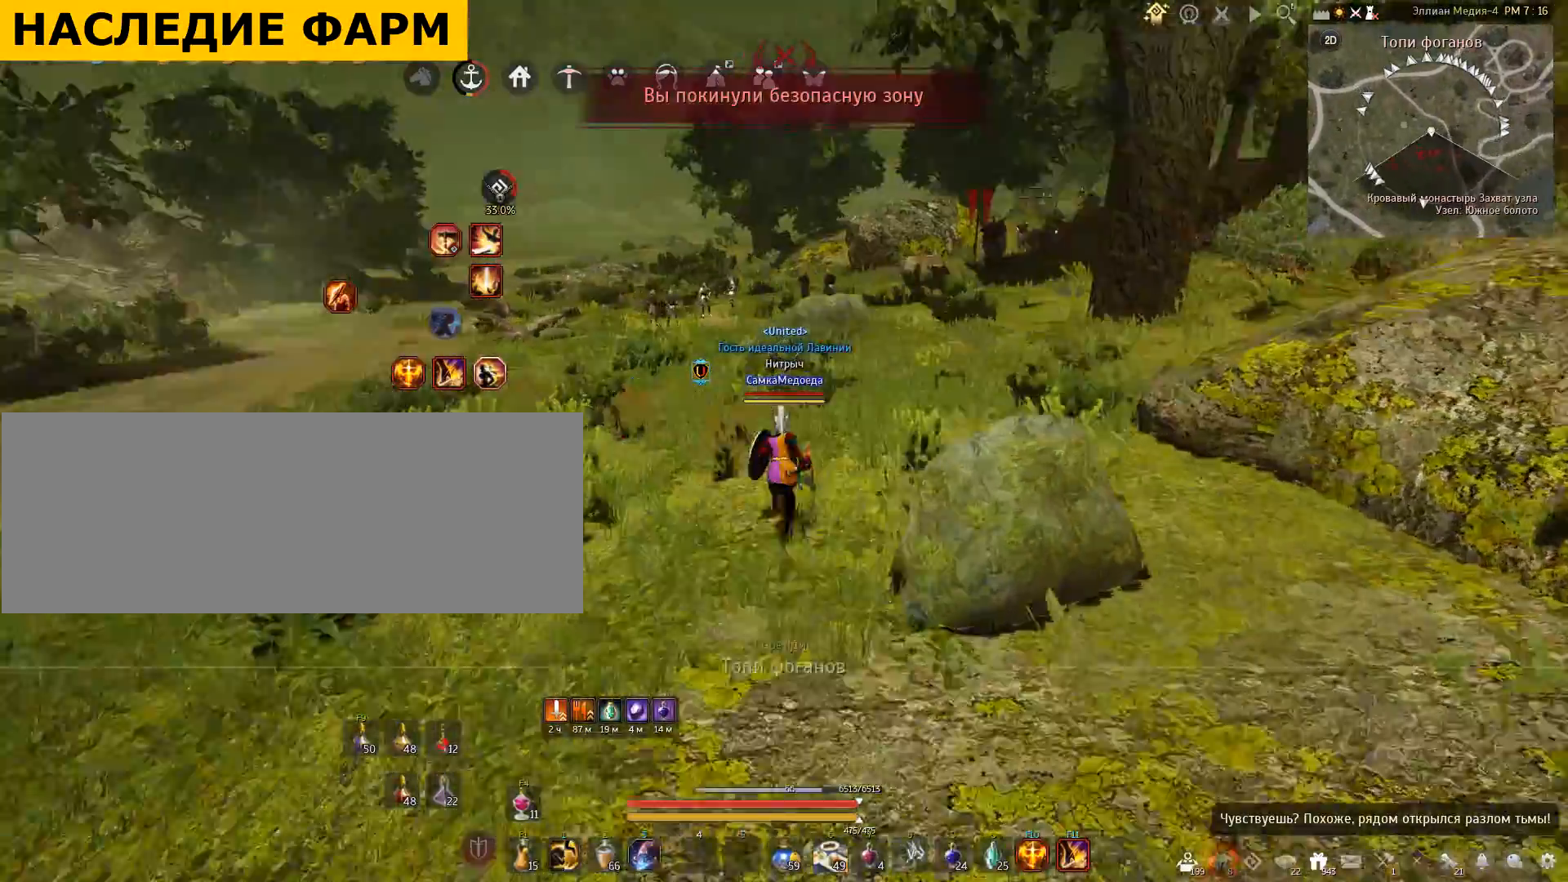
{"keys": ["w"], "mouse": [], "events": []}
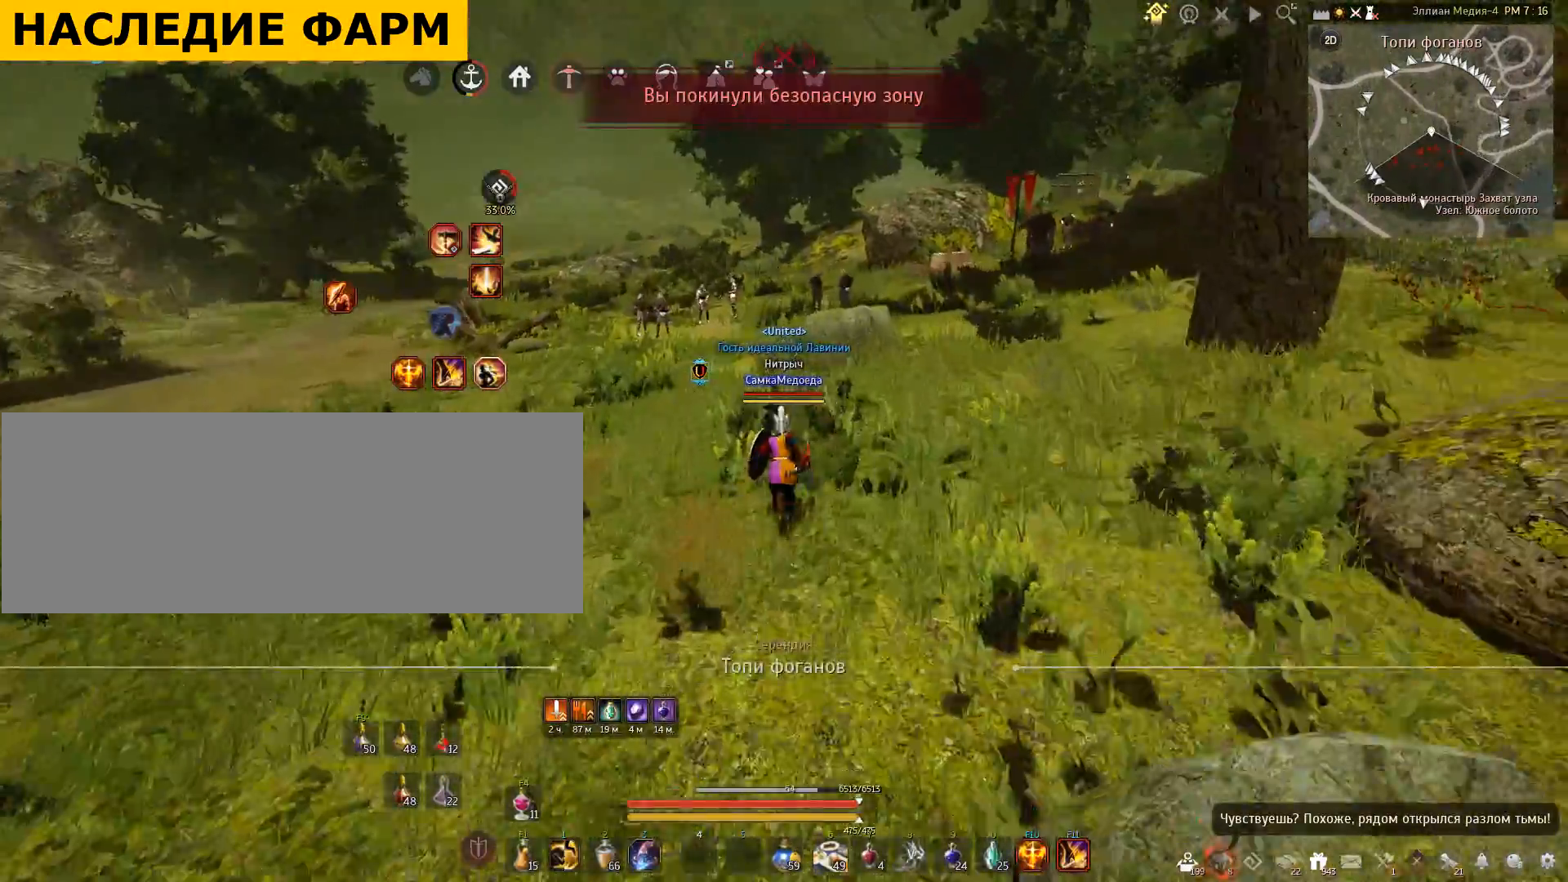
{"keys": ["w"], "mouse": [], "events": []}
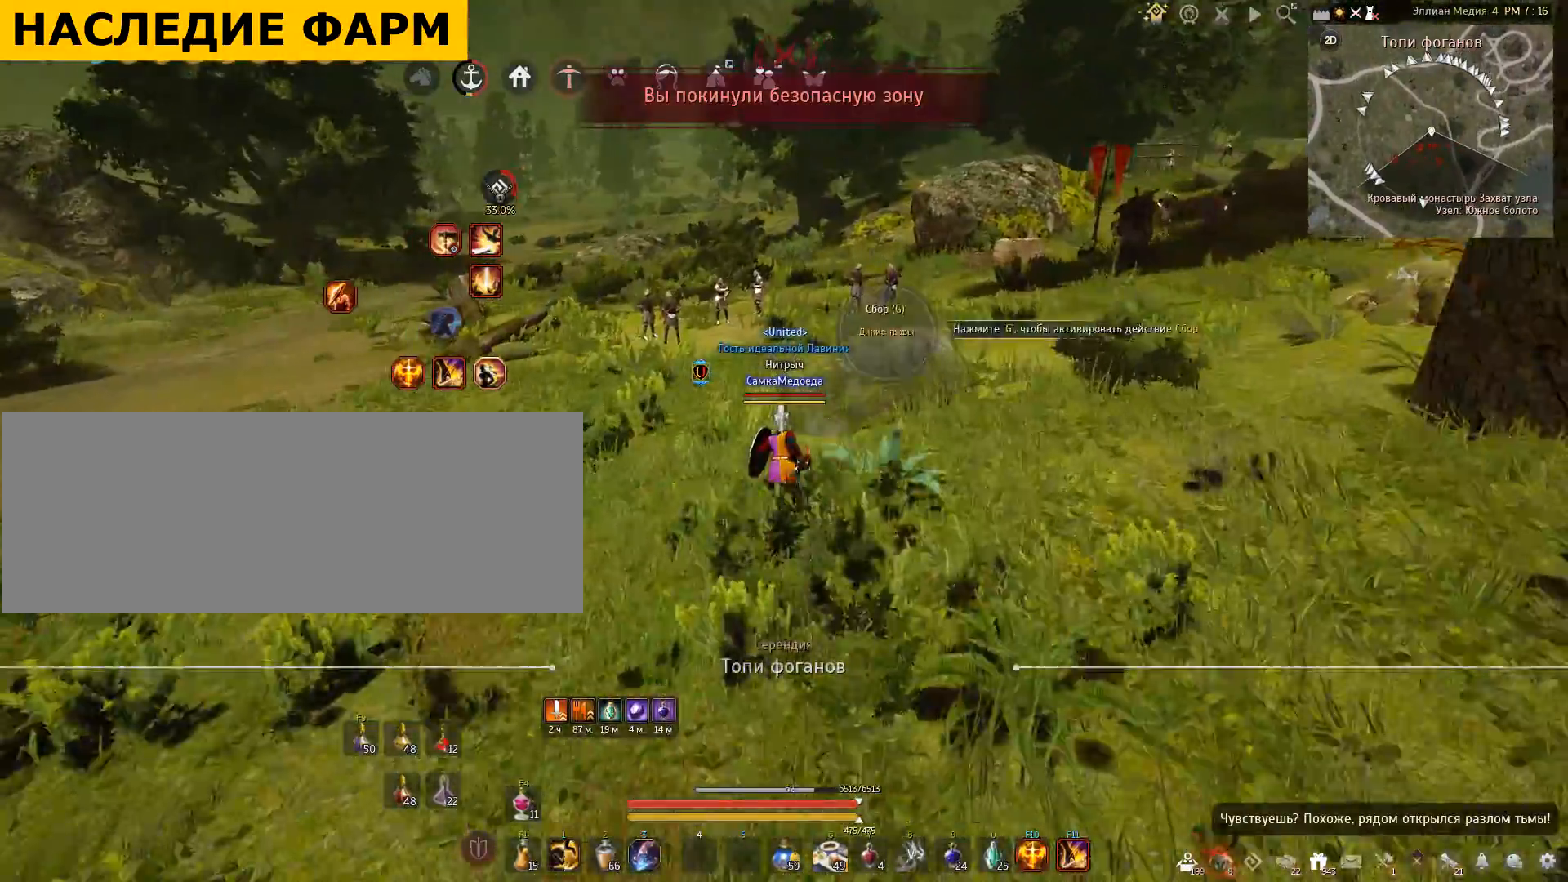
{"keys": ["w"], "mouse": [], "events": []}
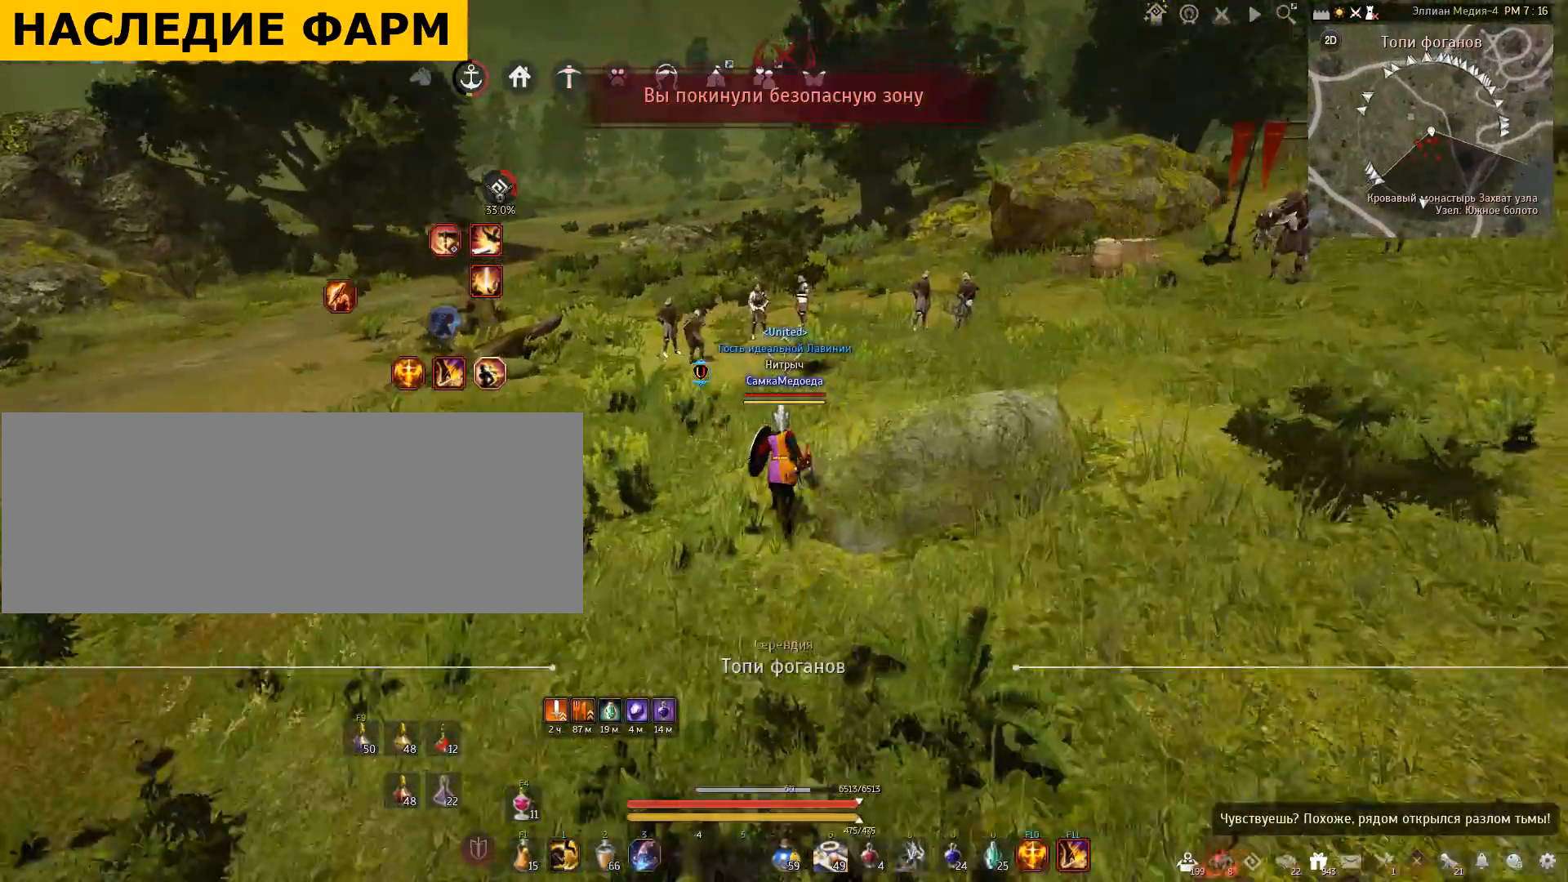
{"keys": ["w"], "mouse": [], "events": []}
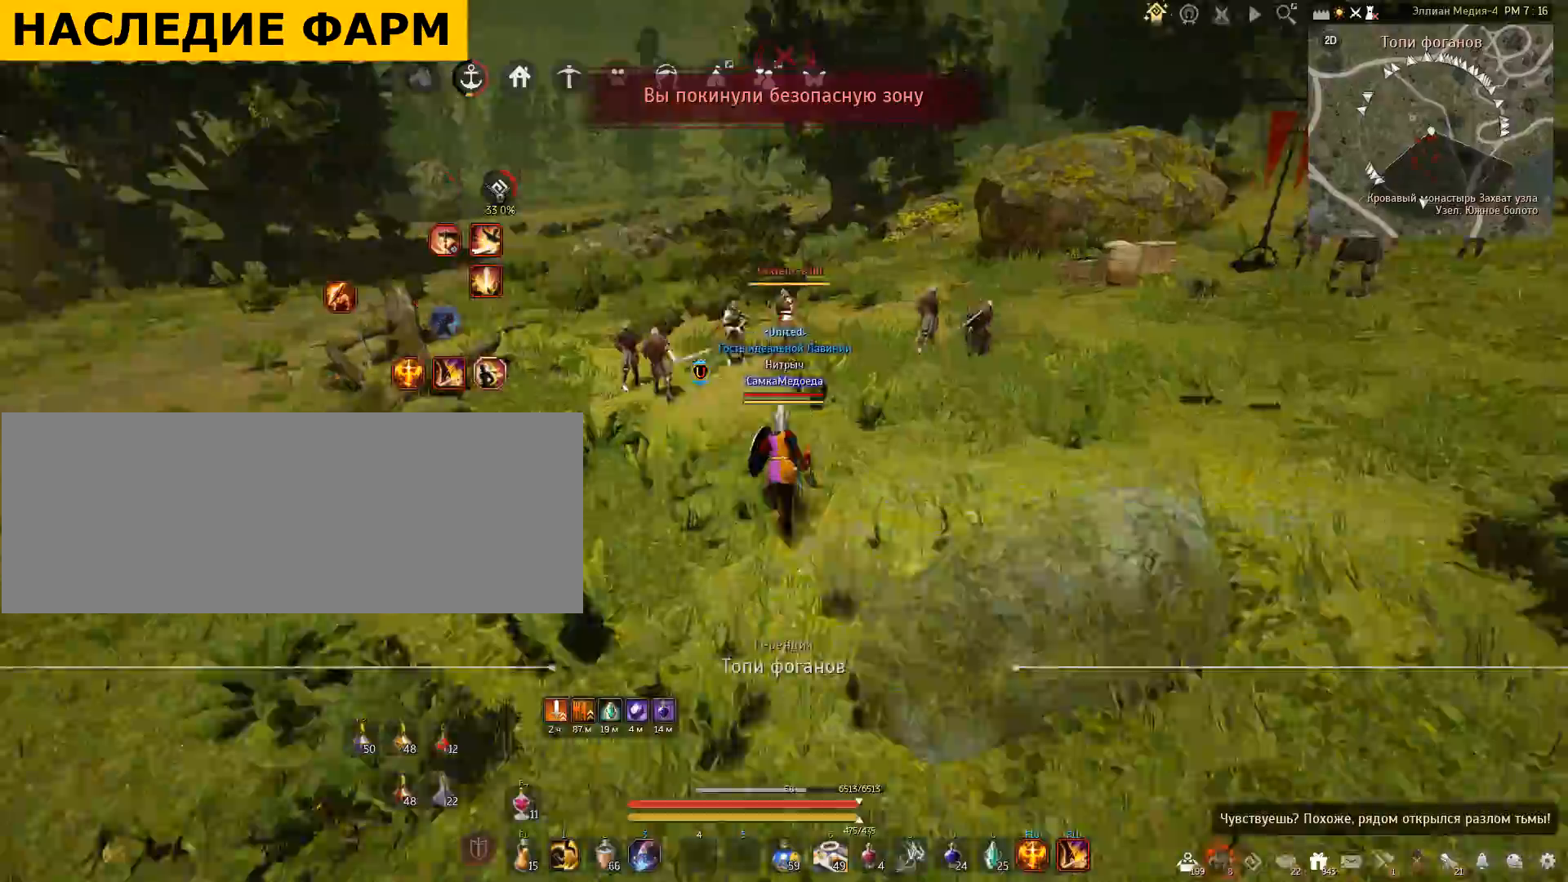
{"keys": ["a"], "mouse": ["right"], "events": [[100, "a", "down"], [200, "w", "up"], [400, "mouse_right", "down"]]}
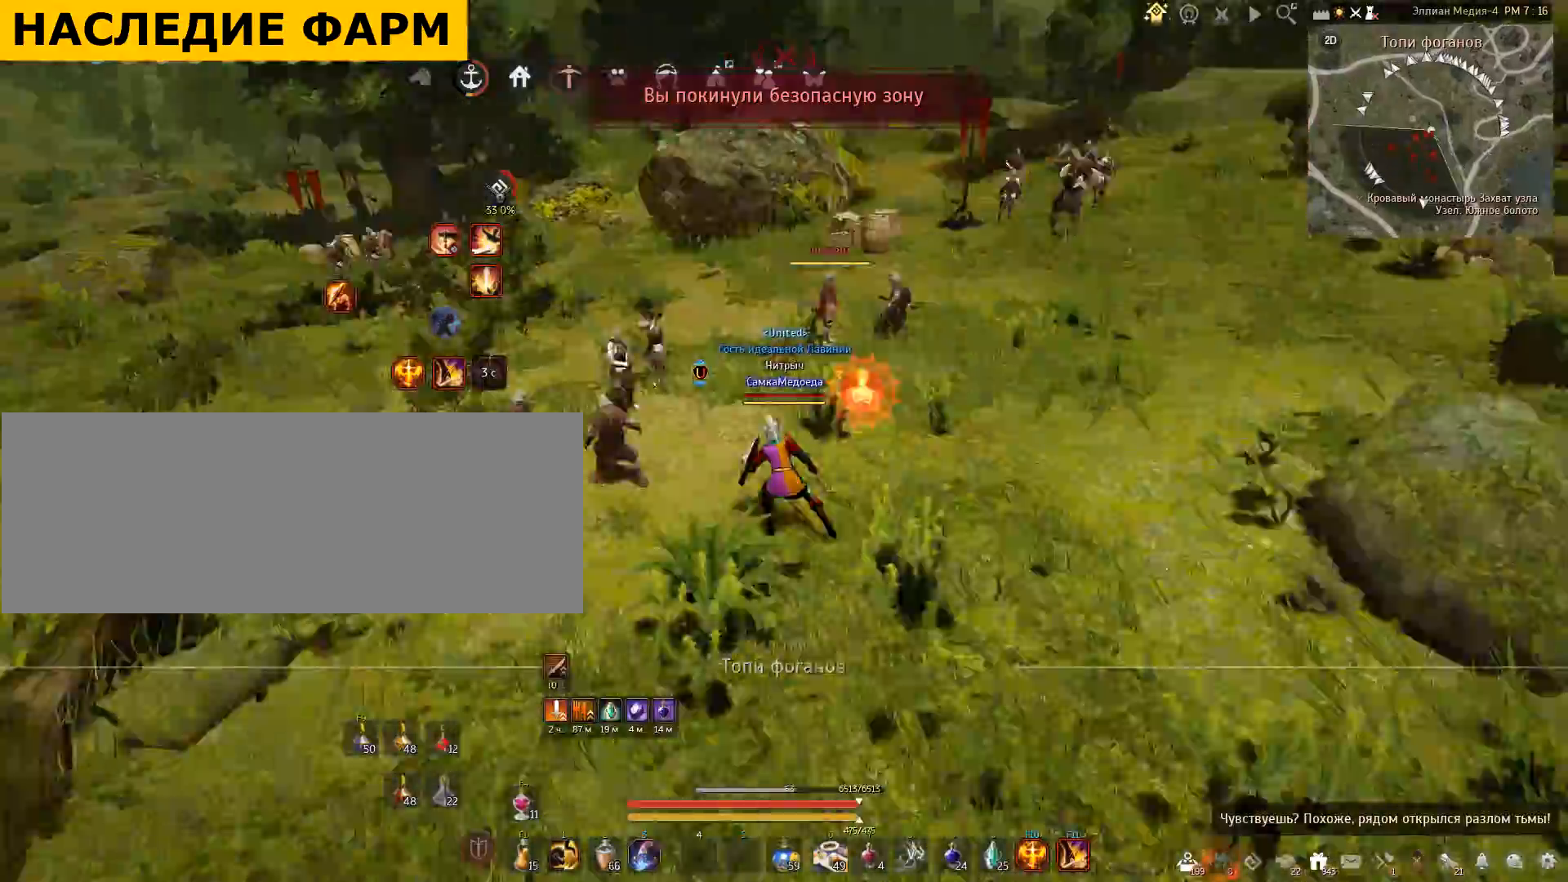
{"keys": [], "mouse": [], "events": [[167, "mouse_right", "up"], [200, "a", "up"]]}
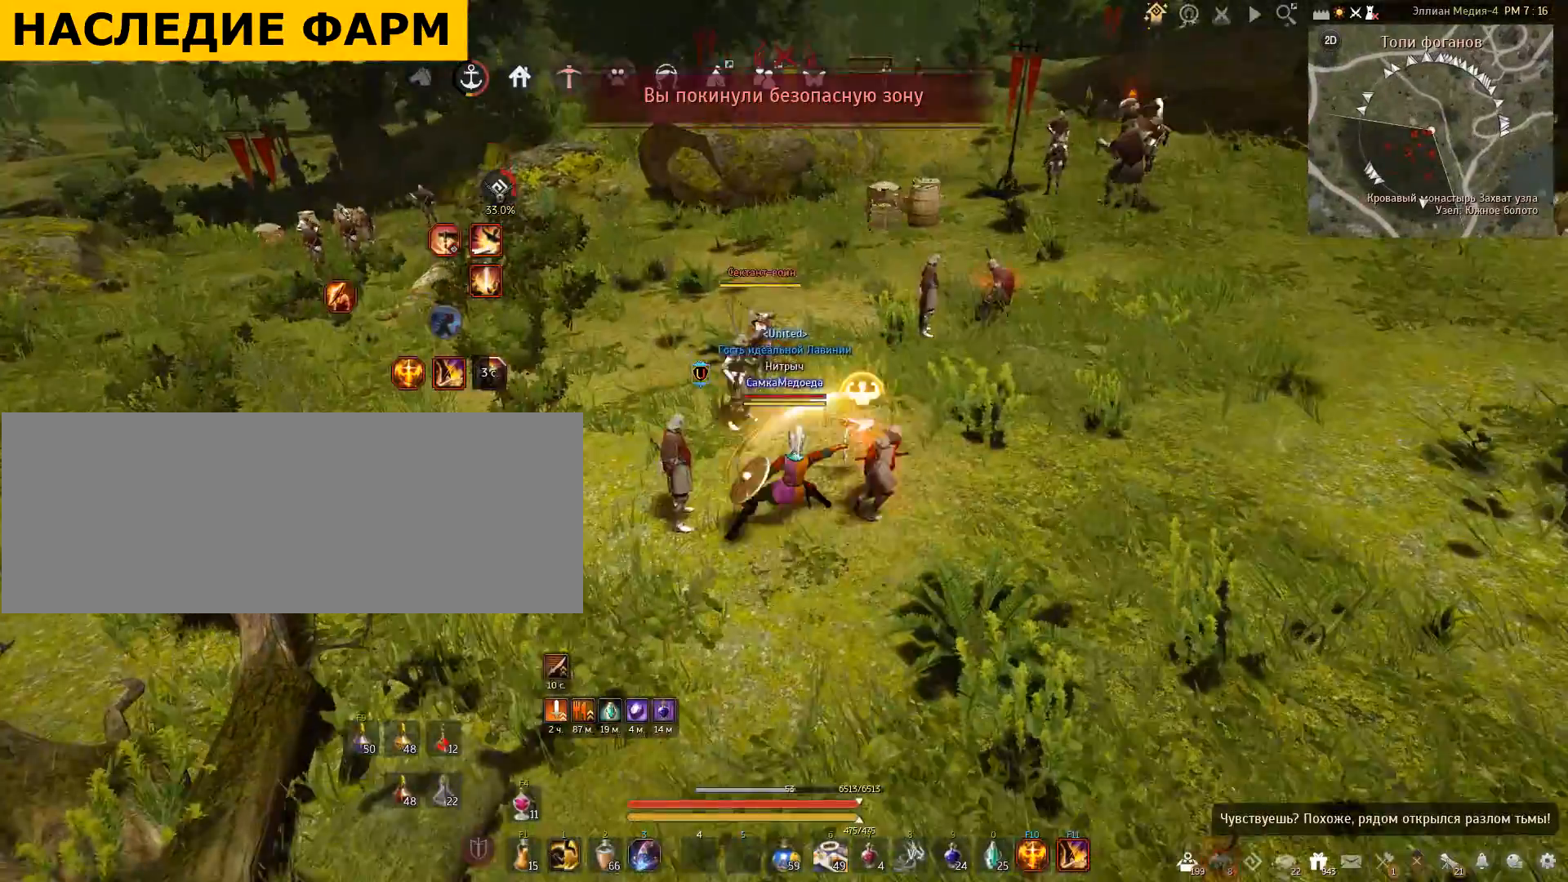
{"keys": ["space"], "mouse": [], "events": [[200, "space", "down"]]}
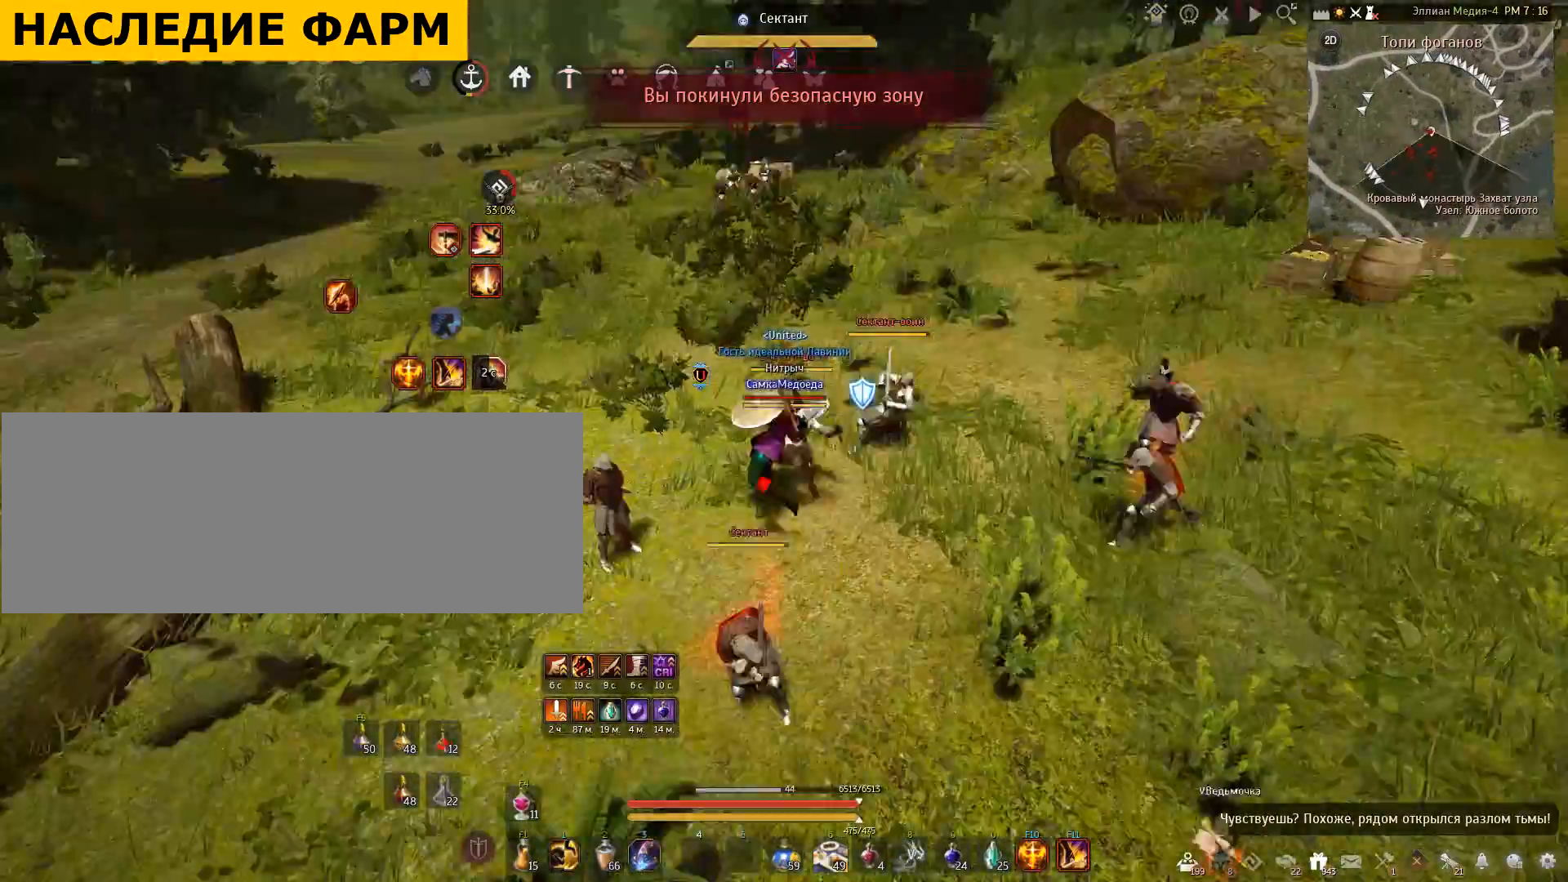
{"keys": ["shift"], "mouse": ["left"], "events": [[167, "space", "up"], [301, "shift", "down"], [334, "mouse_left", "down"]]}
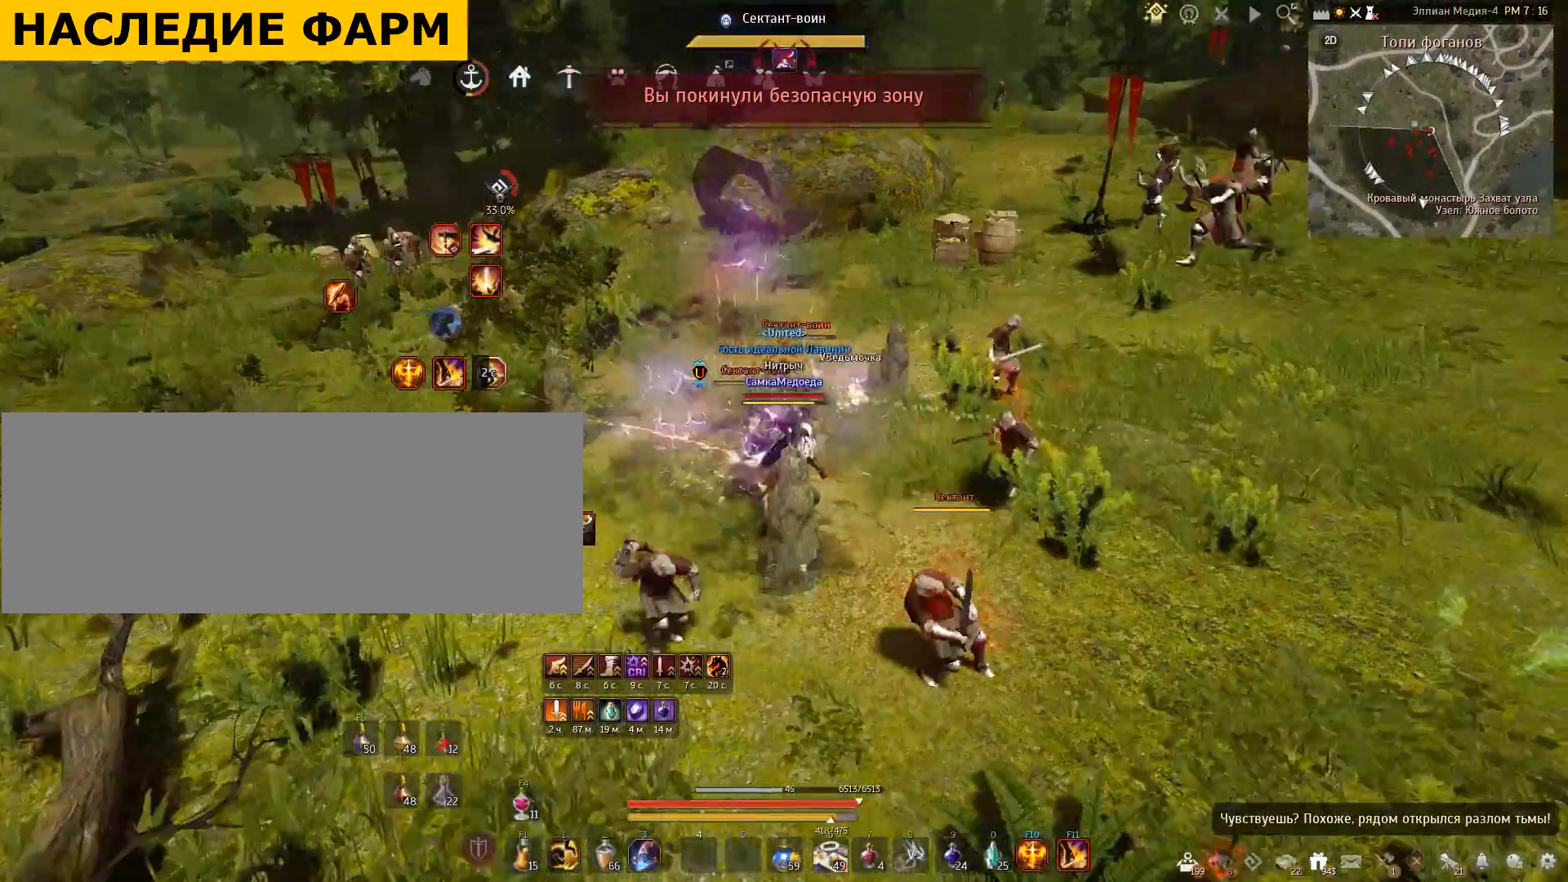
{"keys": [], "mouse": [], "events": [[300, "mouse_left", "up"], [367, "shift", "up"]]}
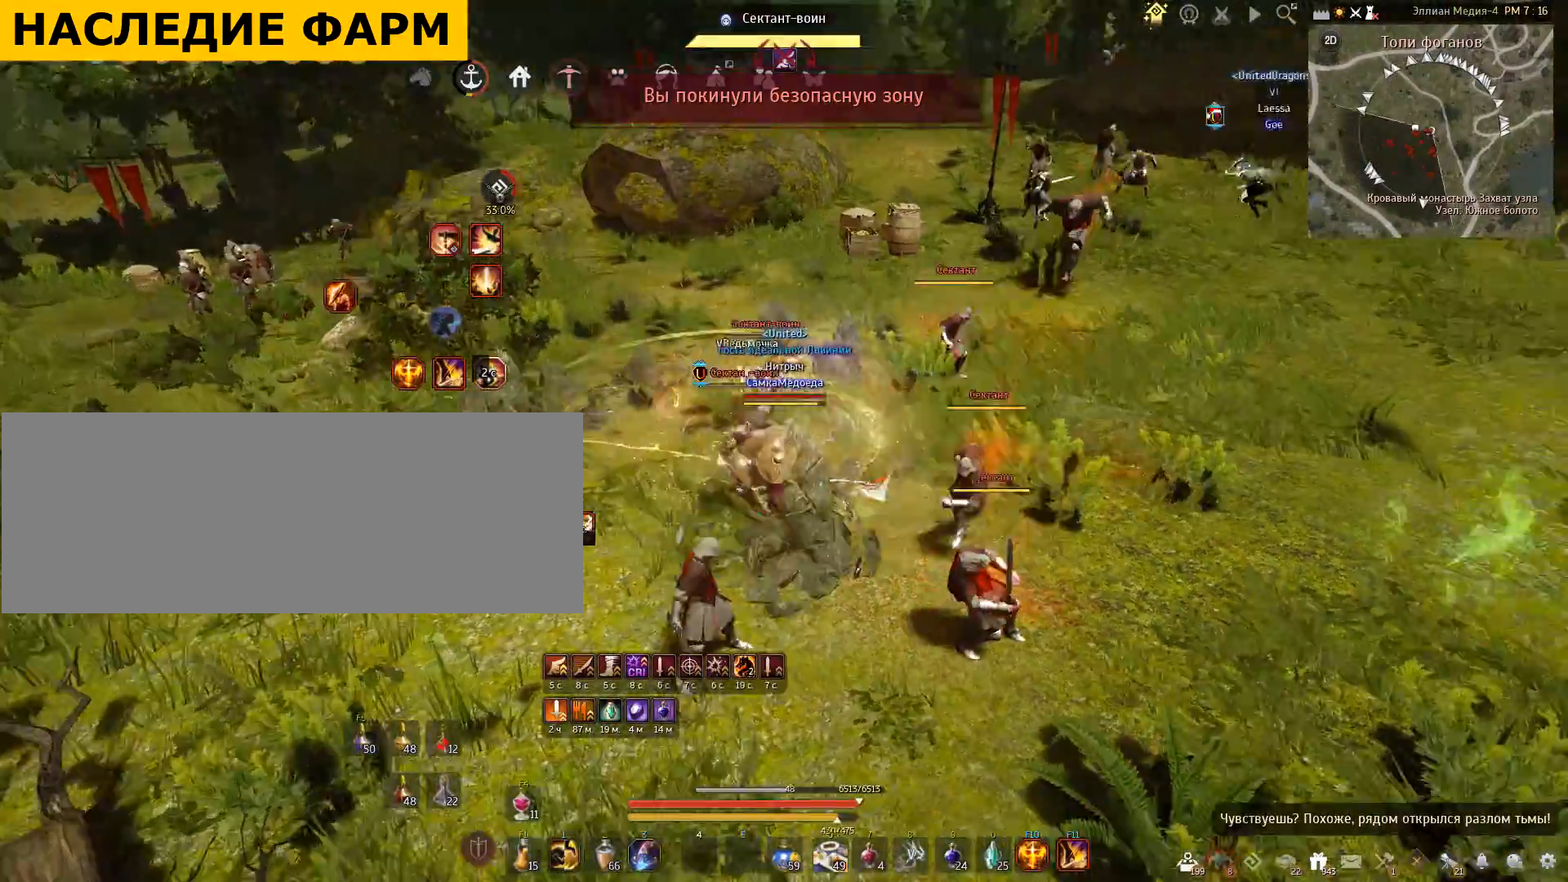
{"keys": ["f", "shift"], "mouse": [], "events": [[234, "shift", "down"], [434, "f", "down"]]}